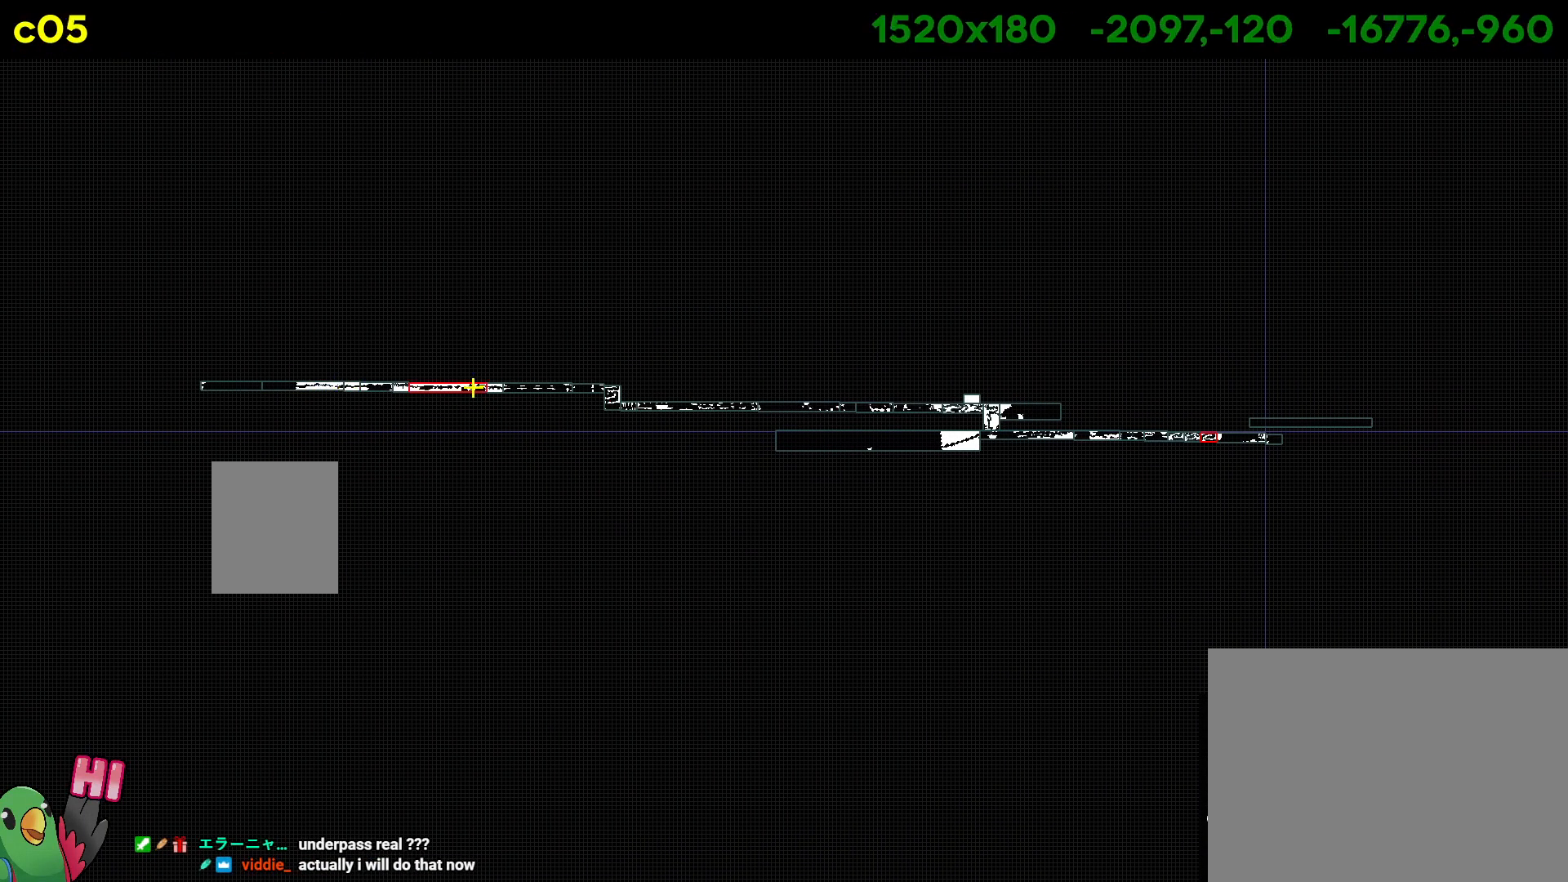
Gameplay with a controller (Nintendo layout); each line is a JSON object with the inputs held at the frame after it. "events" lists button and stick changes between this image and that frame as [ms after this image, input, new state], when the widget could be followed in between. Not read: DPAD_LEFT HOME L3 R2 R3.
{"buttons": [], "left_stick": "center", "right_stick": "center", "events": [[183, "left_stick", "right"], [400, "left_stick", "center"]]}
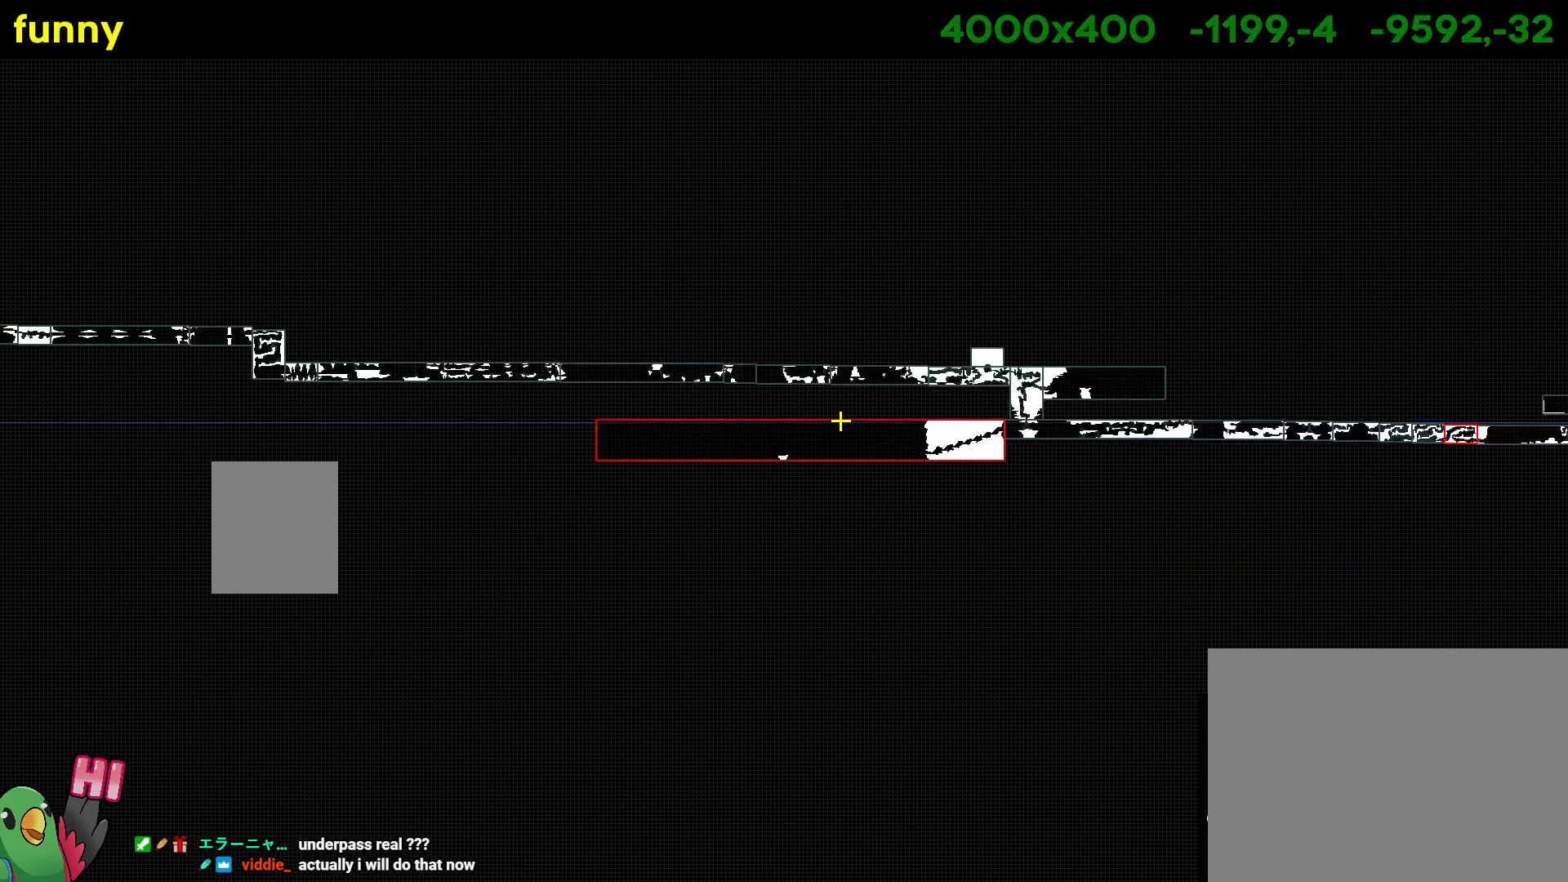
{"buttons": [], "left_stick": "center", "right_stick": "center", "events": [[250, "left_stick", "right"], [417, "left_stick", "center"]]}
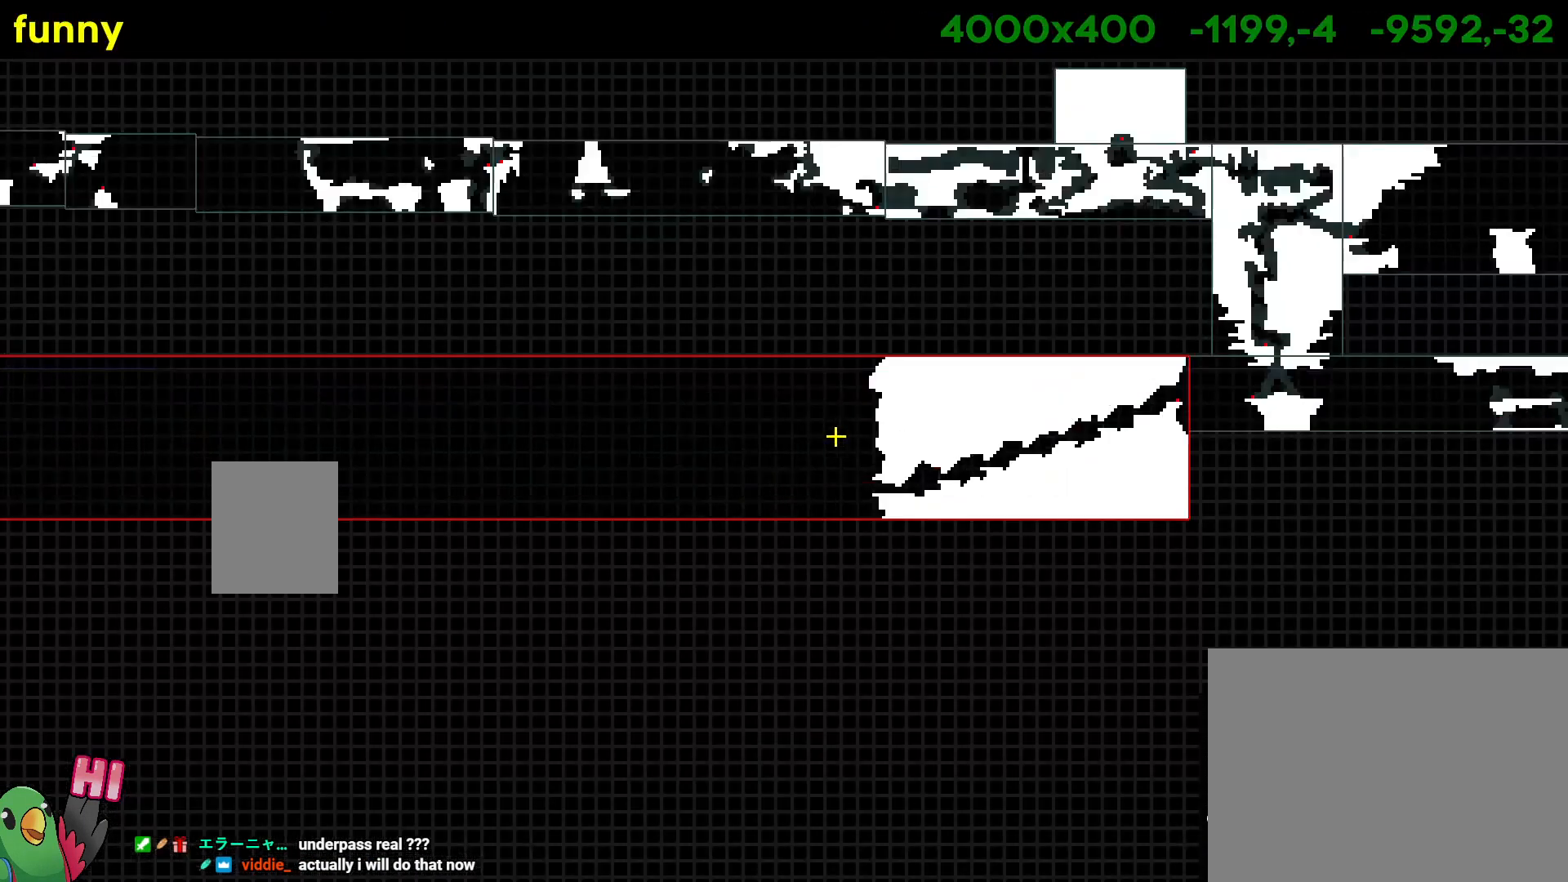
{"buttons": [], "left_stick": "center", "right_stick": "center", "events": [[183, "left_stick", "right"], [400, "left_stick", "center"]]}
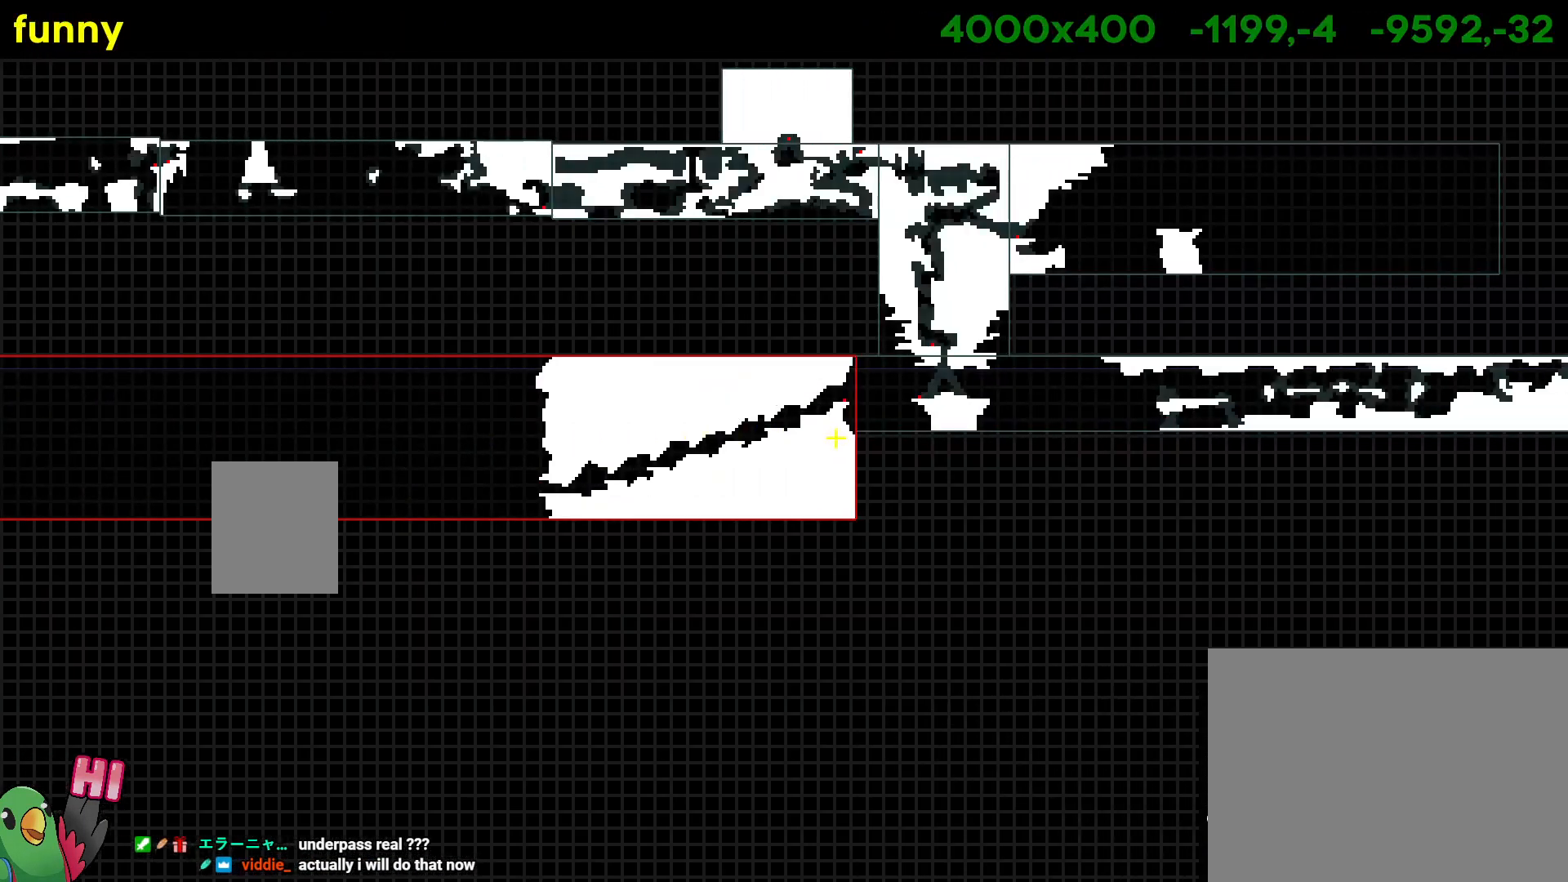
{"buttons": [], "left_stick": "center", "right_stick": "center", "events": []}
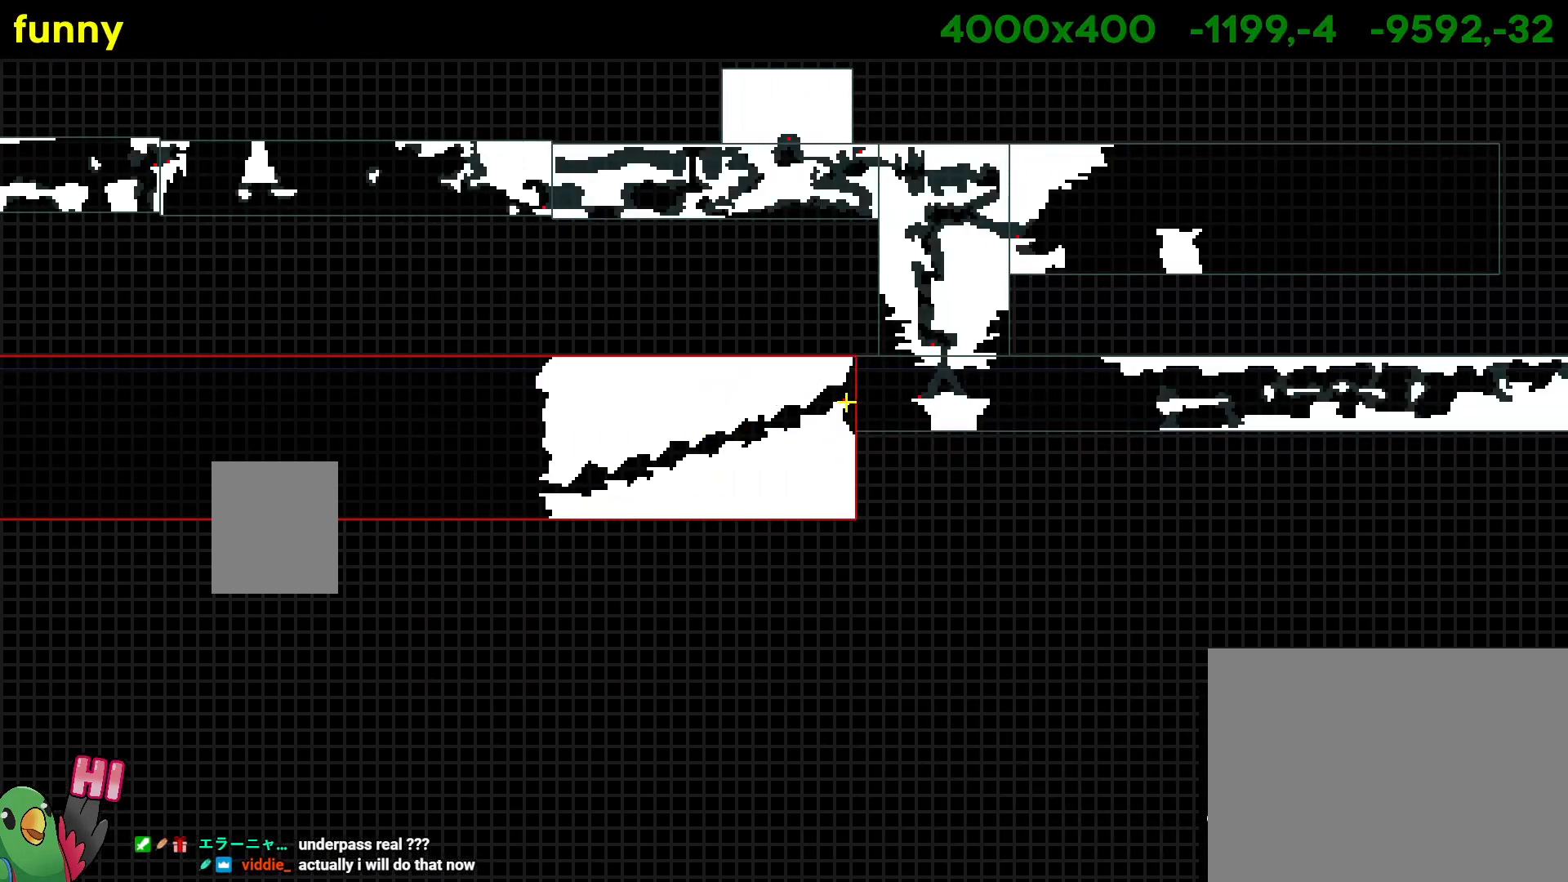
{"buttons": [], "left_stick": "center", "right_stick": "center", "events": []}
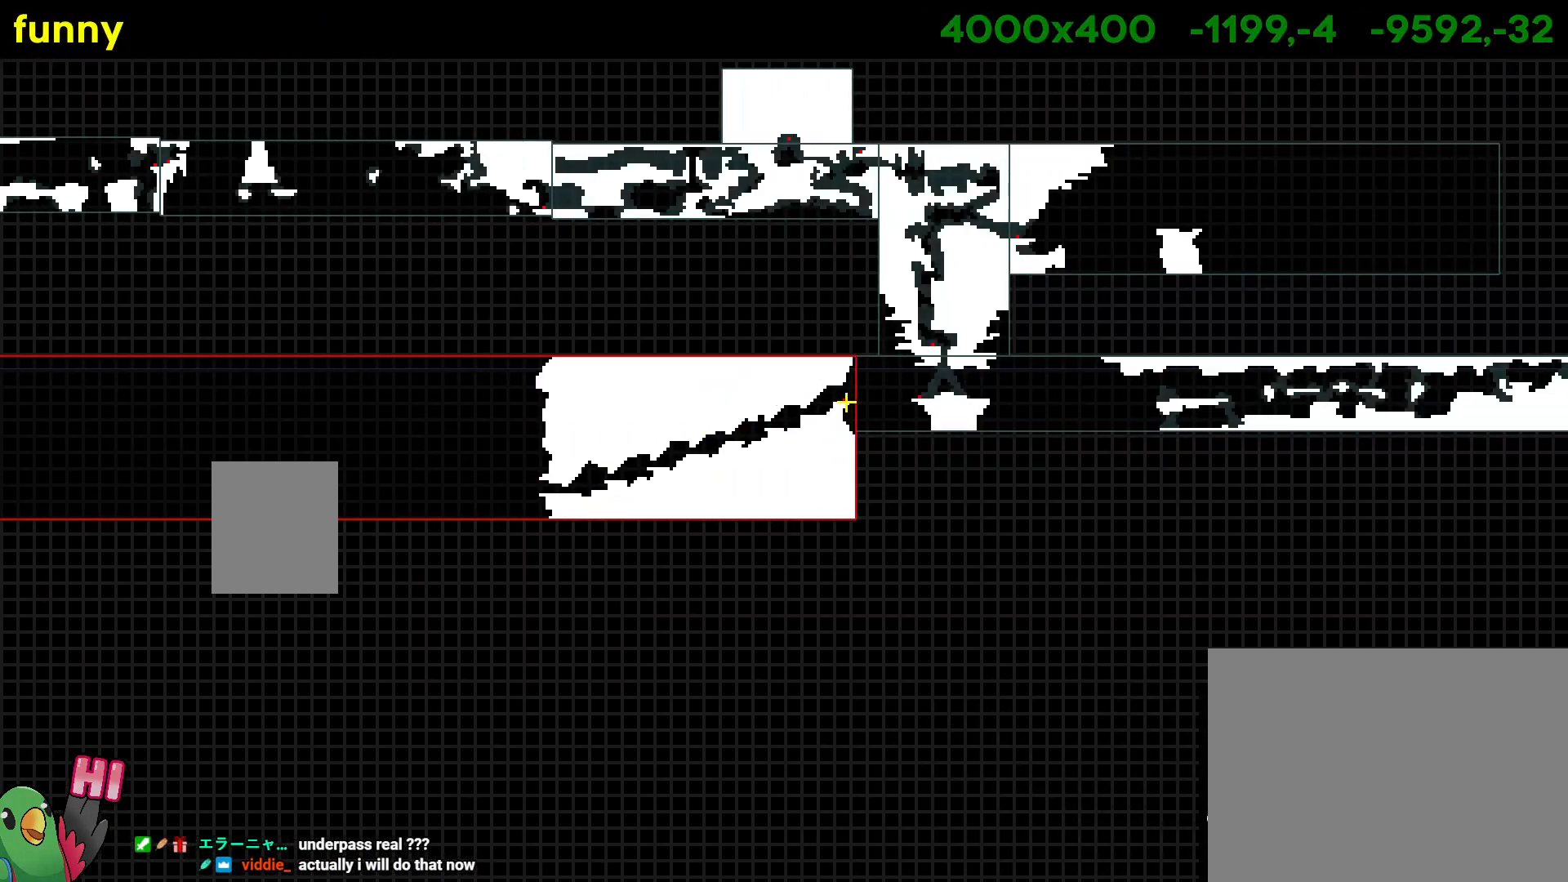
{"buttons": [], "left_stick": "center", "right_stick": "center", "events": []}
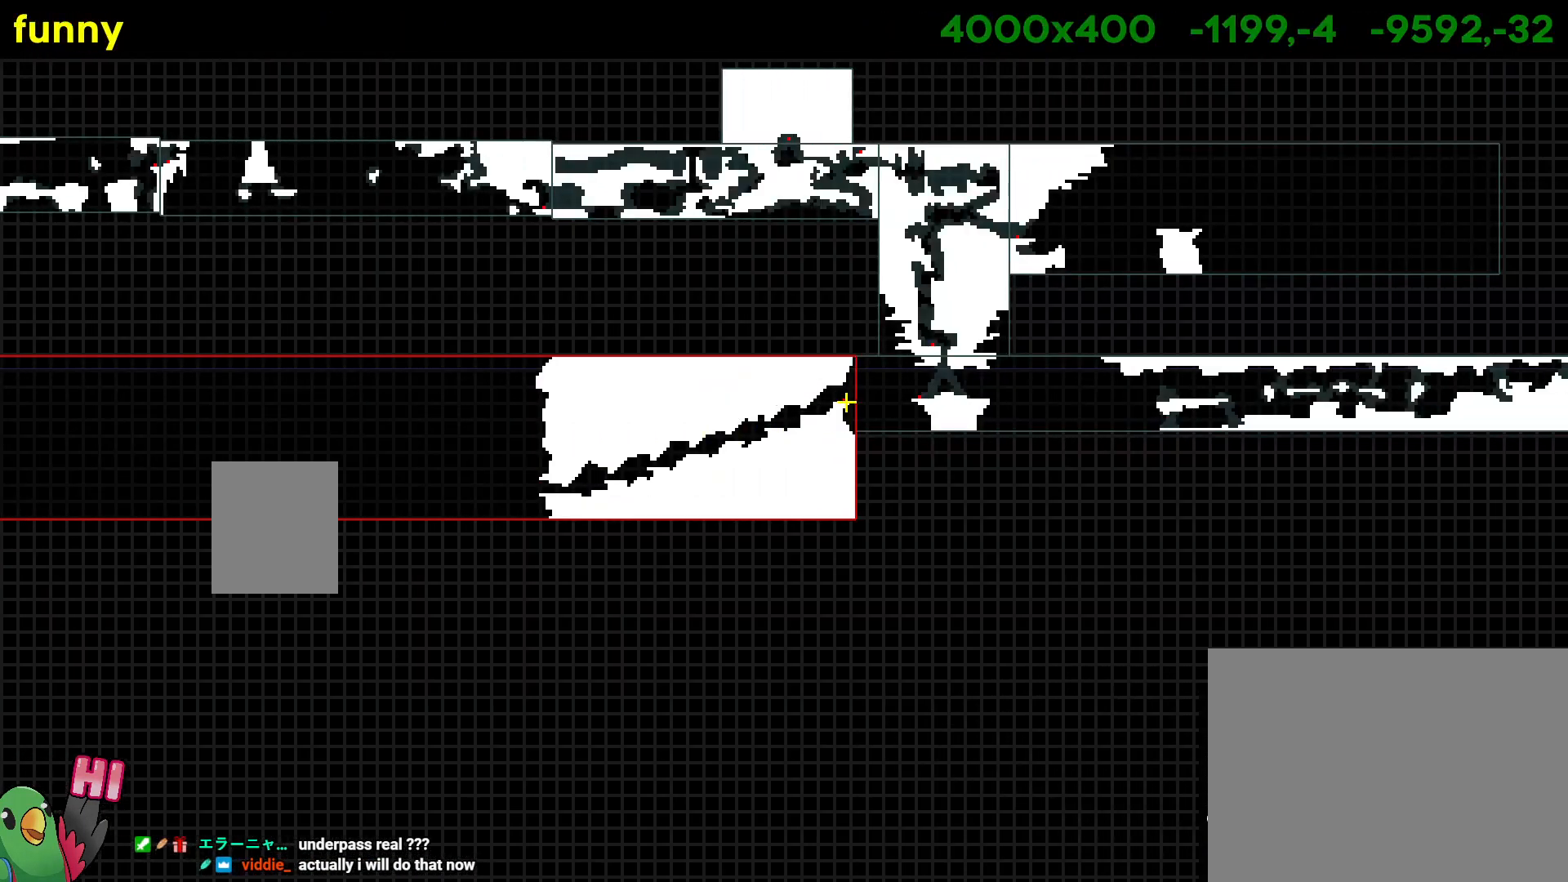
{"buttons": [], "left_stick": "center", "right_stick": "center", "events": []}
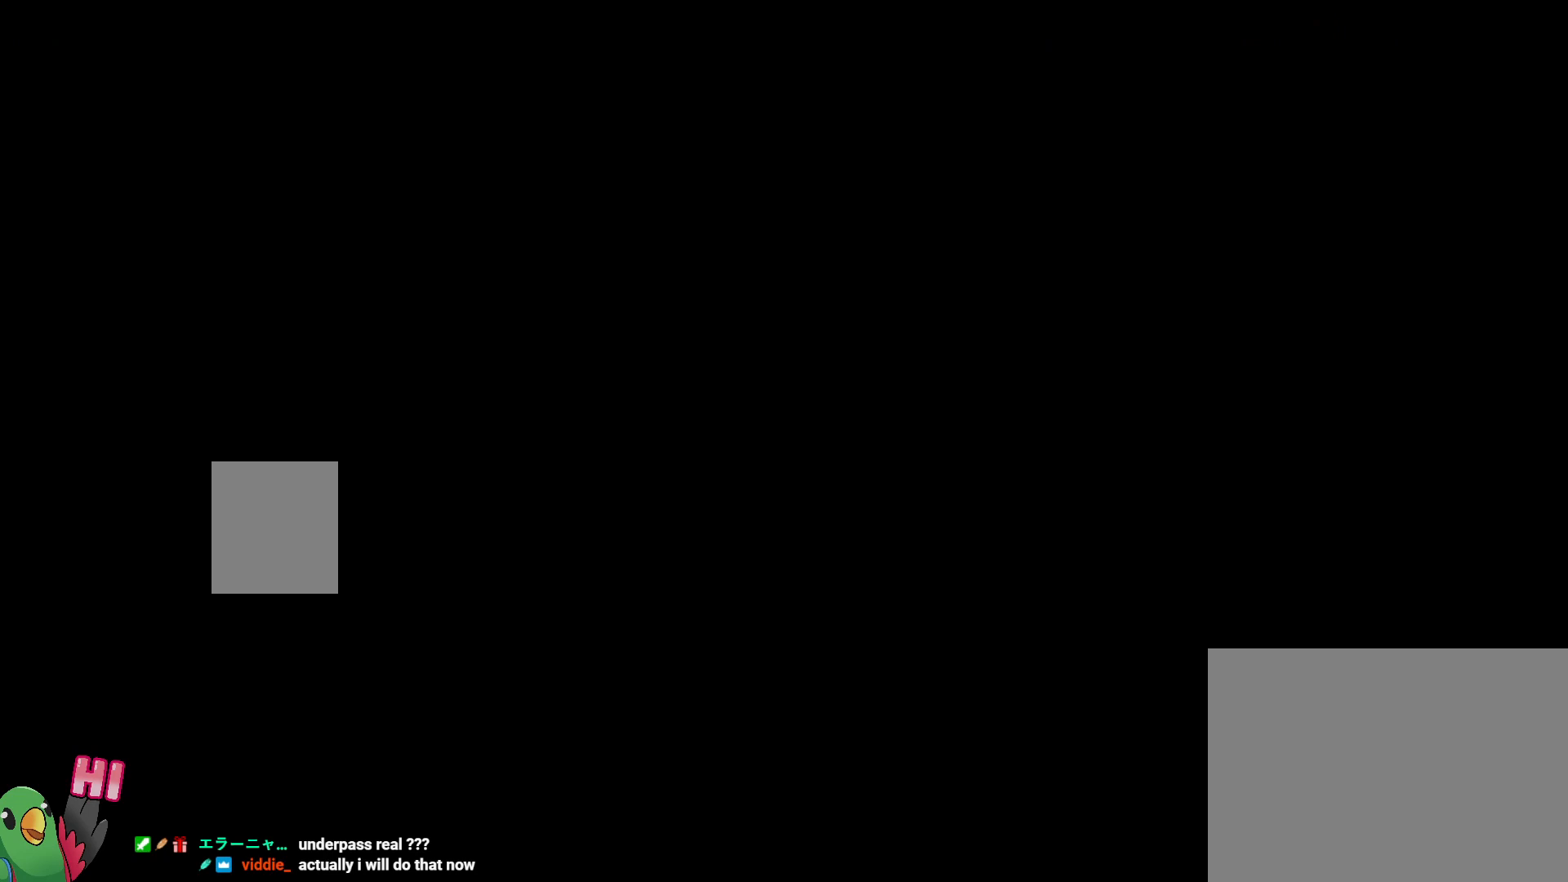
{"buttons": [], "left_stick": "center", "right_stick": "center", "events": []}
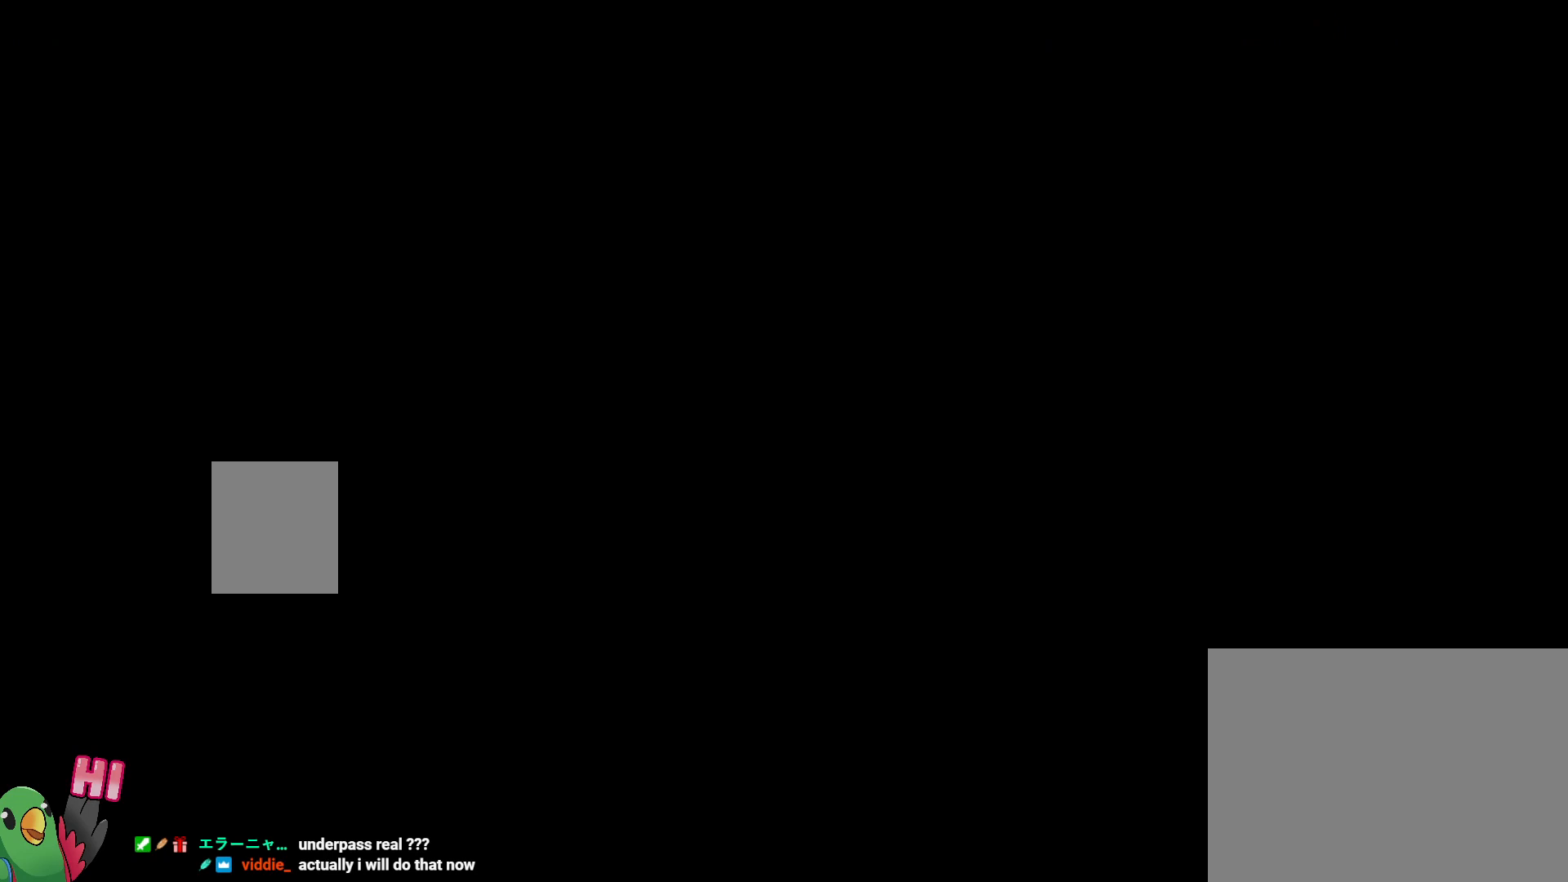
{"buttons": [], "left_stick": "center", "right_stick": "center", "events": []}
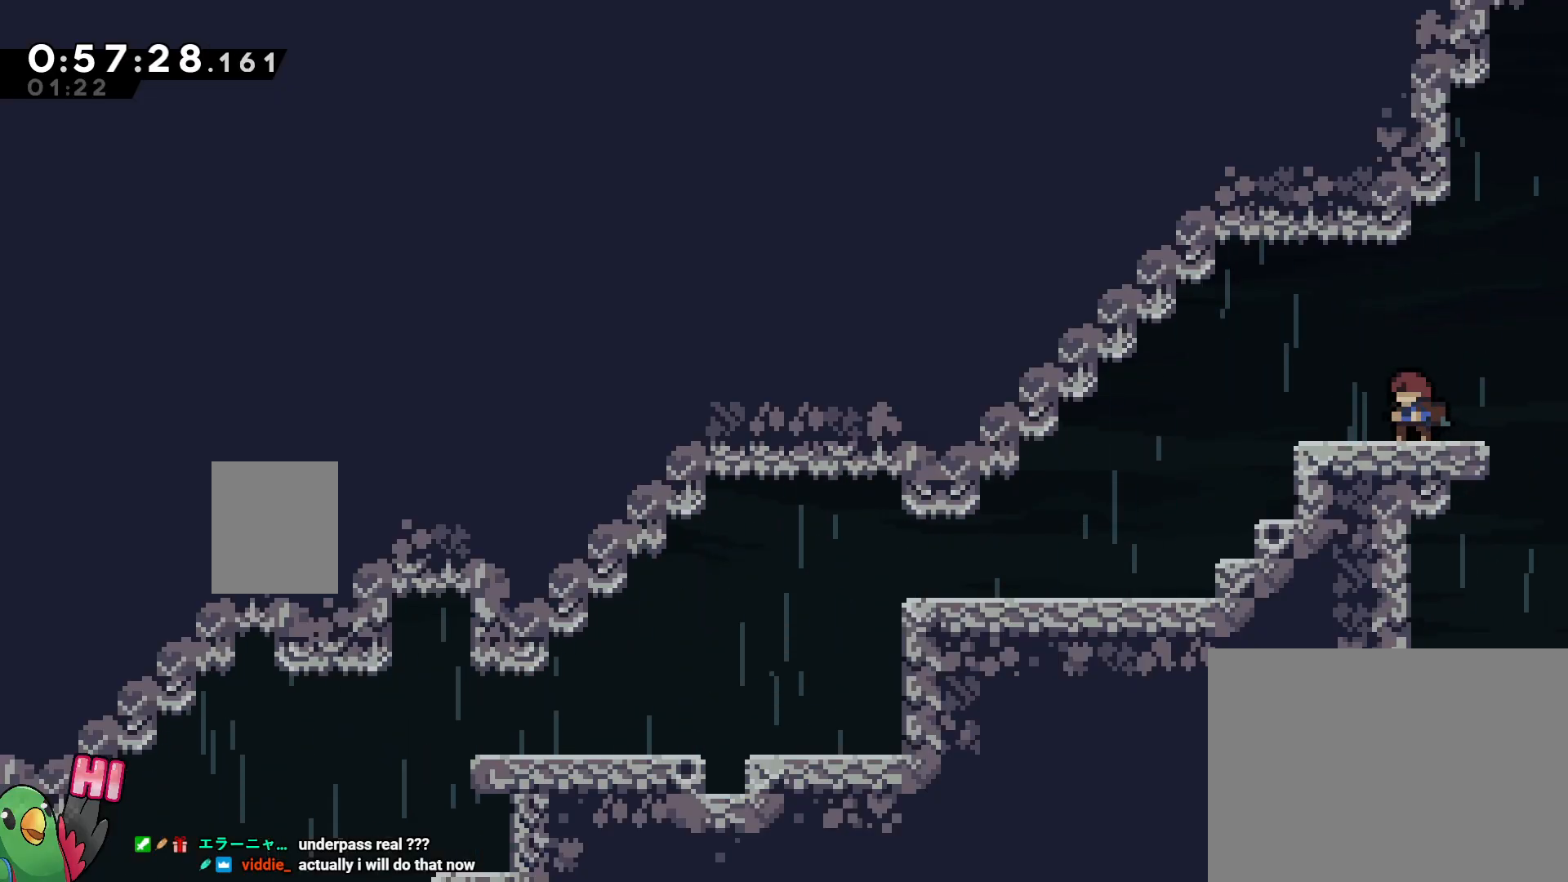
{"buttons": ["L2"], "left_stick": "center", "right_stick": "center", "events": [[433, "L2", "down"]]}
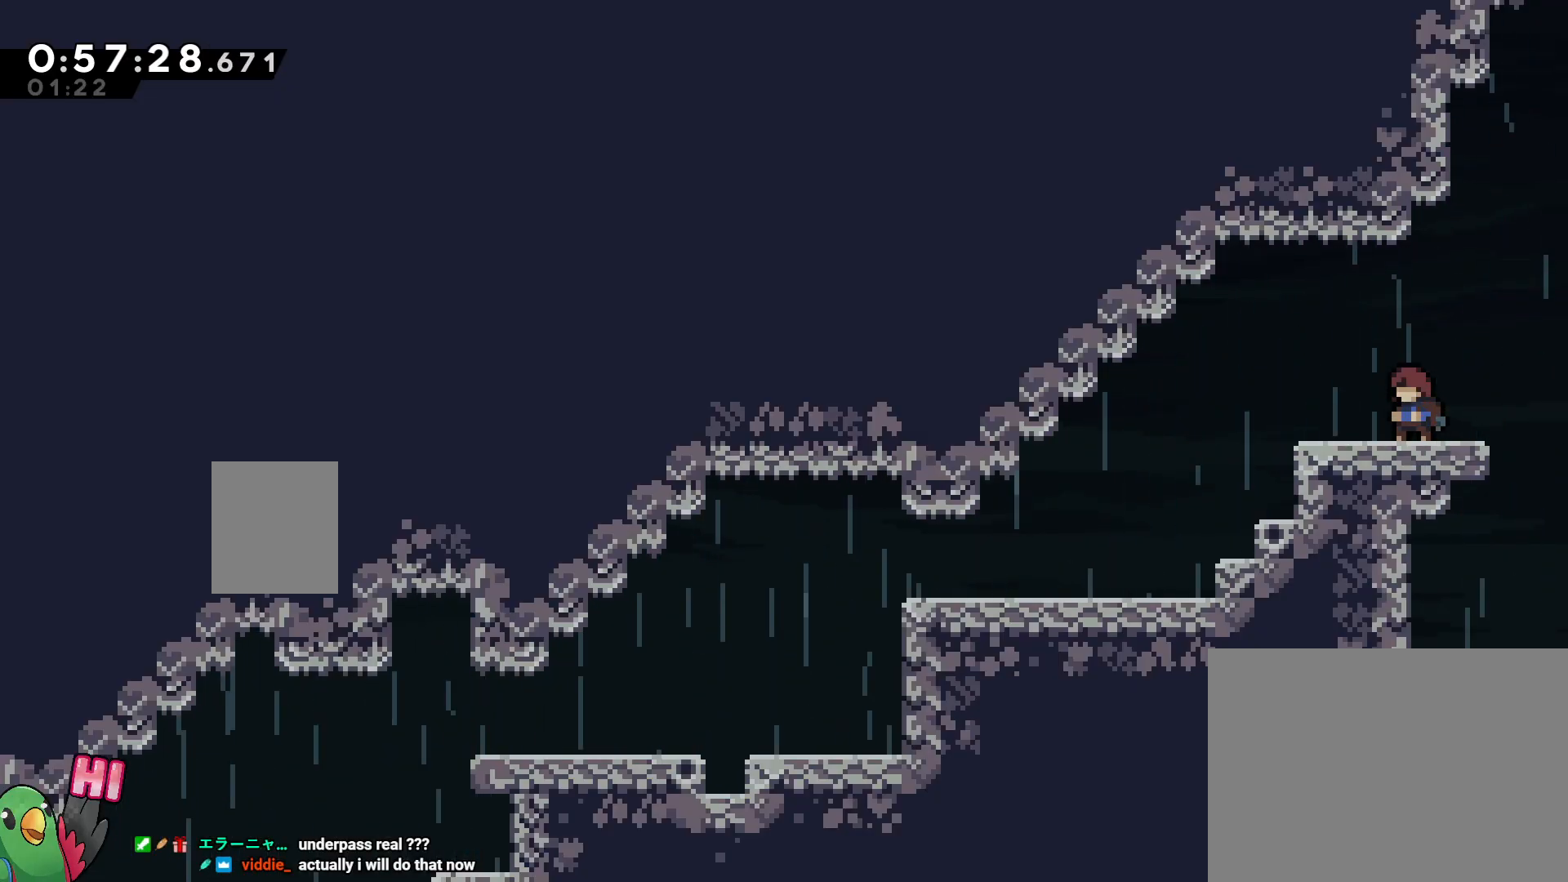
{"buttons": ["L2"], "left_stick": "down-left", "right_stick": "center", "events": [[83, "Y", "down"], [83, "left_stick", "down"], [183, "Y", "up"], [217, "left_stick", "down-left"], [250, "B", "down"], [333, "Y", "down"], [467, "Y", "up"], [483, "B", "up"]]}
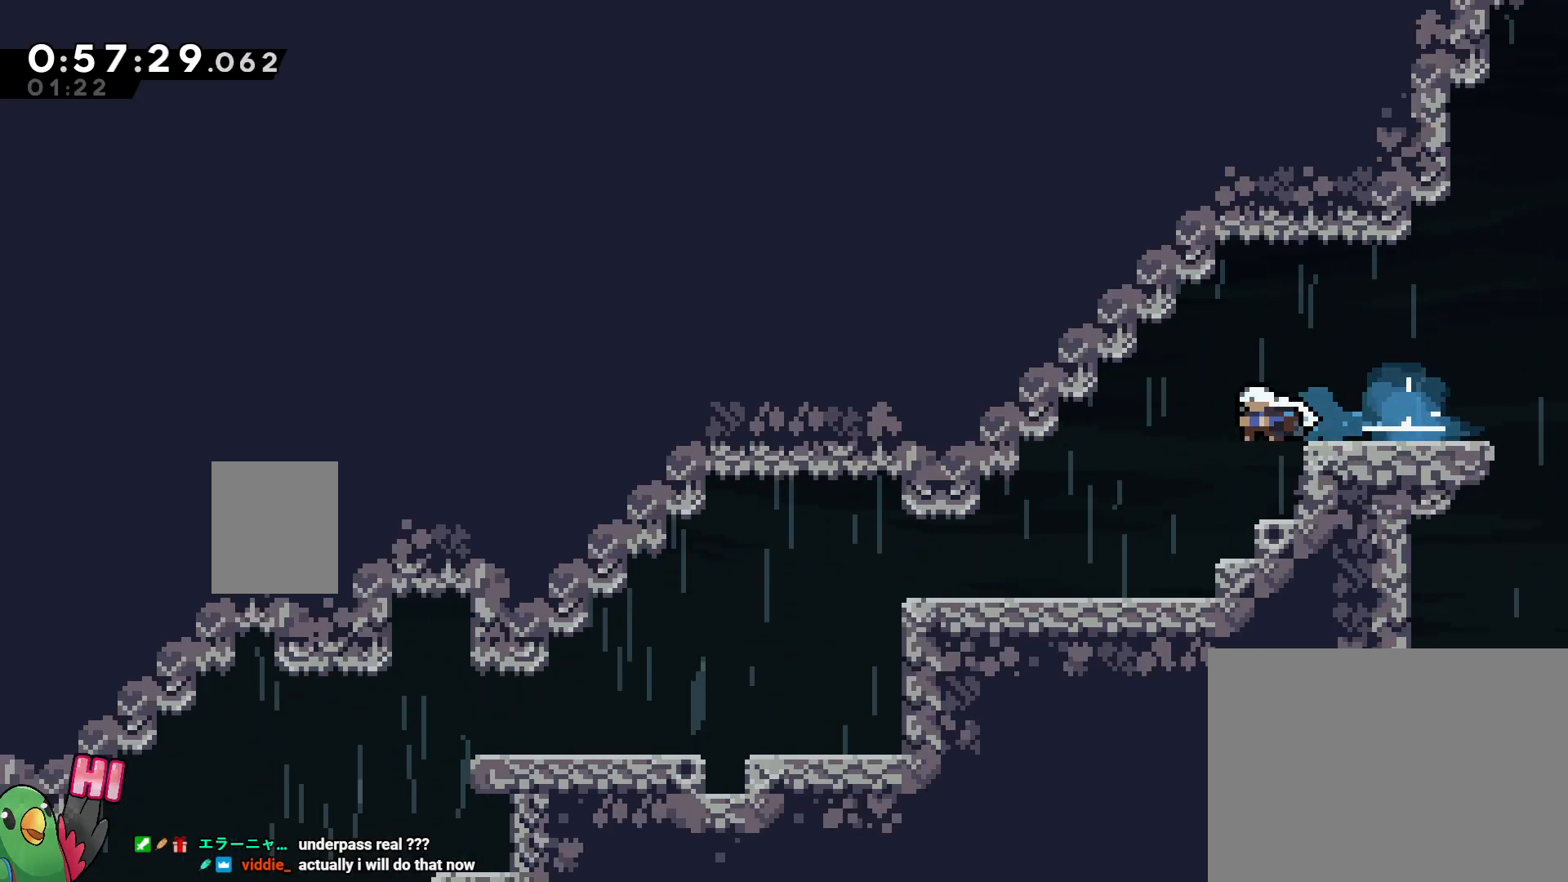
{"buttons": ["Y", "L2"], "left_stick": "up-right", "right_stick": "center", "events": [[233, "left_stick", "center"], [383, "left_stick", "up-right"], [417, "Y", "down"]]}
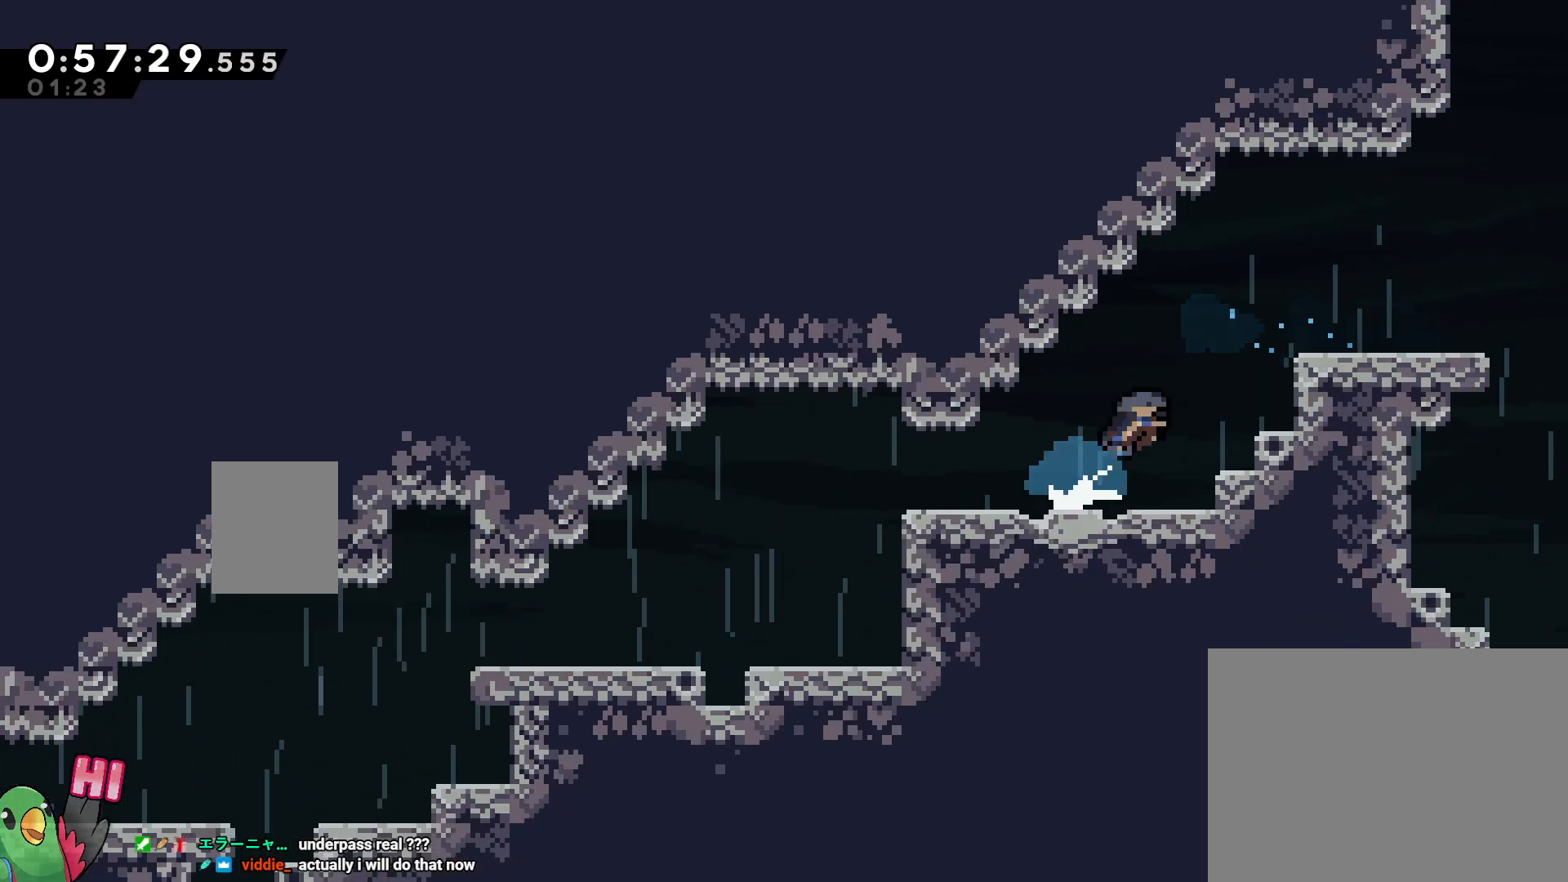
{"buttons": ["L2", "R1"], "left_stick": "right", "right_stick": "center", "events": [[100, "Y", "up"], [183, "R1", "down"], [183, "left_stick", "right"]]}
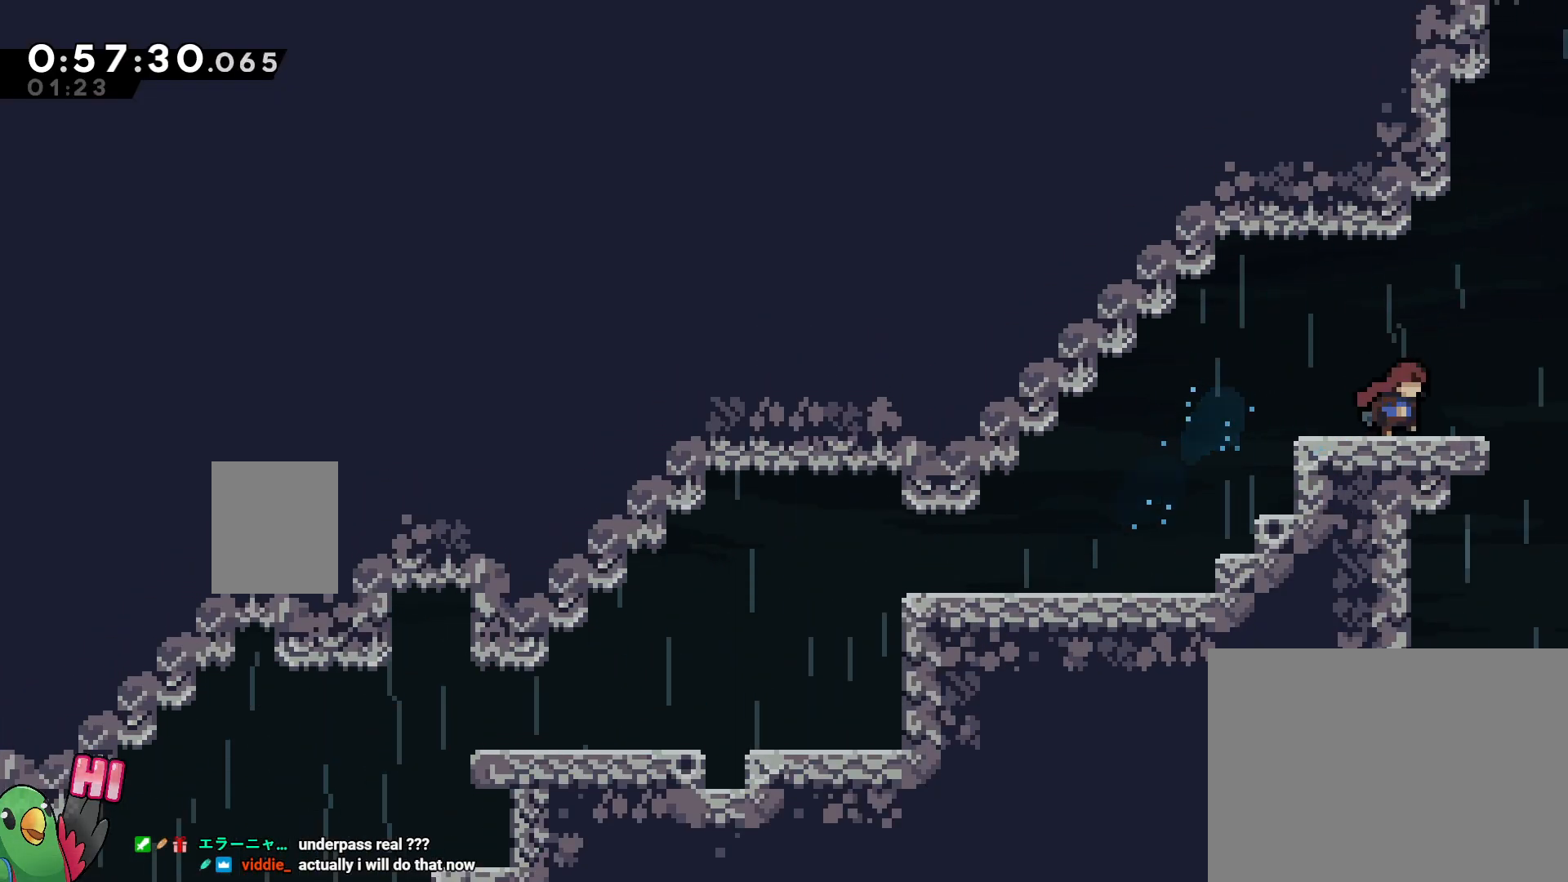
{"buttons": ["B", "Y", "L2"], "left_stick": "down-left", "right_stick": "center", "events": [[17, "R1", "up"], [167, "left_stick", "down"], [217, "Y", "down"], [233, "left_stick", "down-left"], [317, "Y", "up"], [417, "B", "down"], [450, "Y", "down"]]}
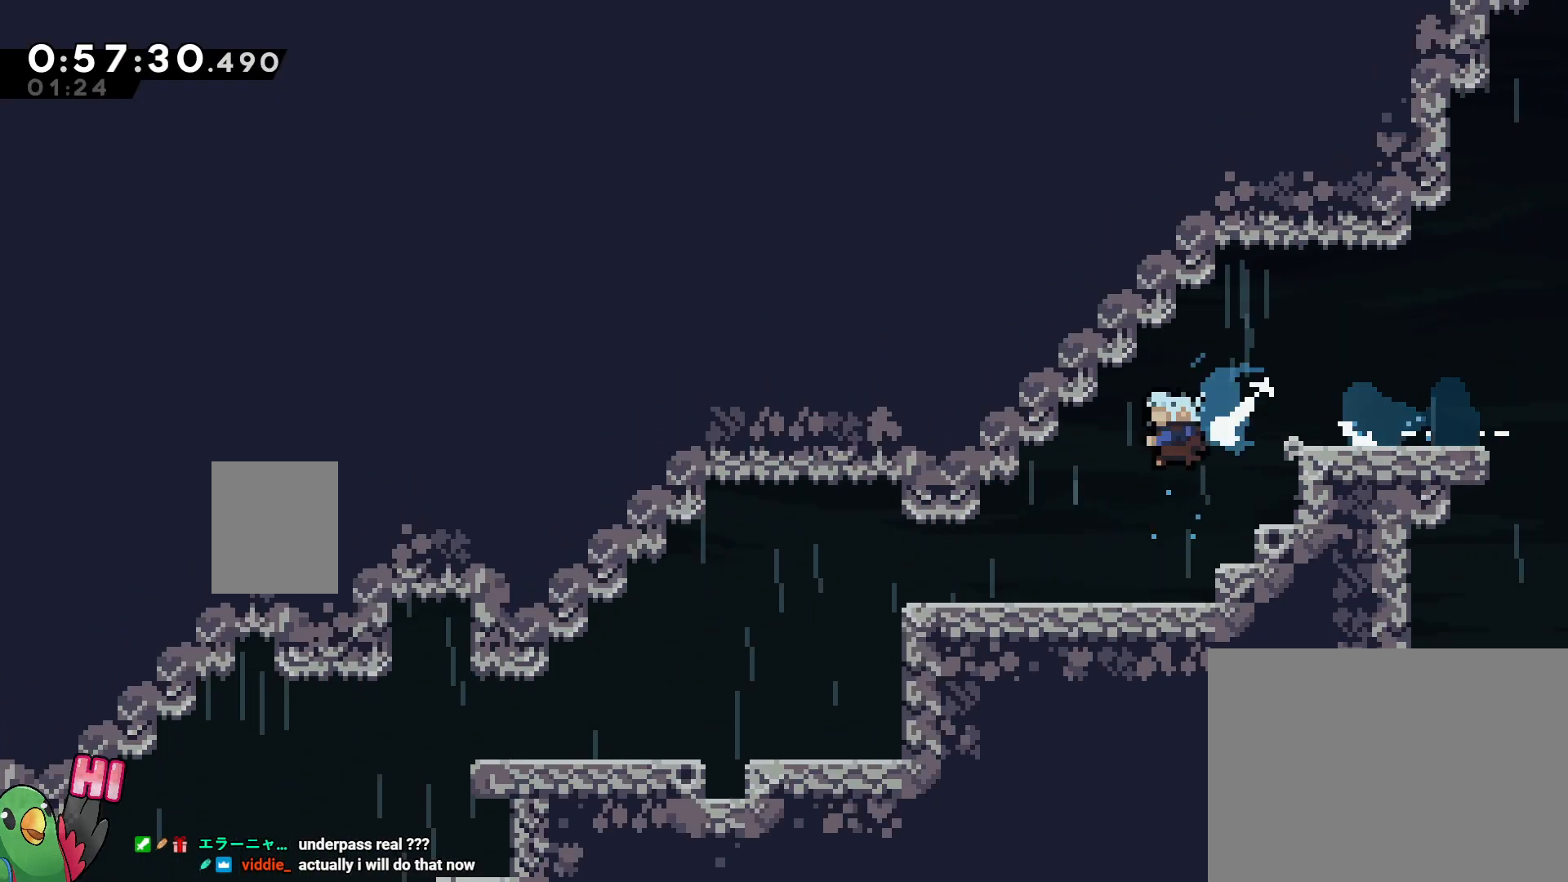
{"buttons": ["L2"], "left_stick": "down-left", "right_stick": "center", "events": [[100, "Y", "up"], [133, "B", "up"], [283, "B", "down"], [350, "Y", "down"], [483, "B", "up"], [483, "Y", "up"]]}
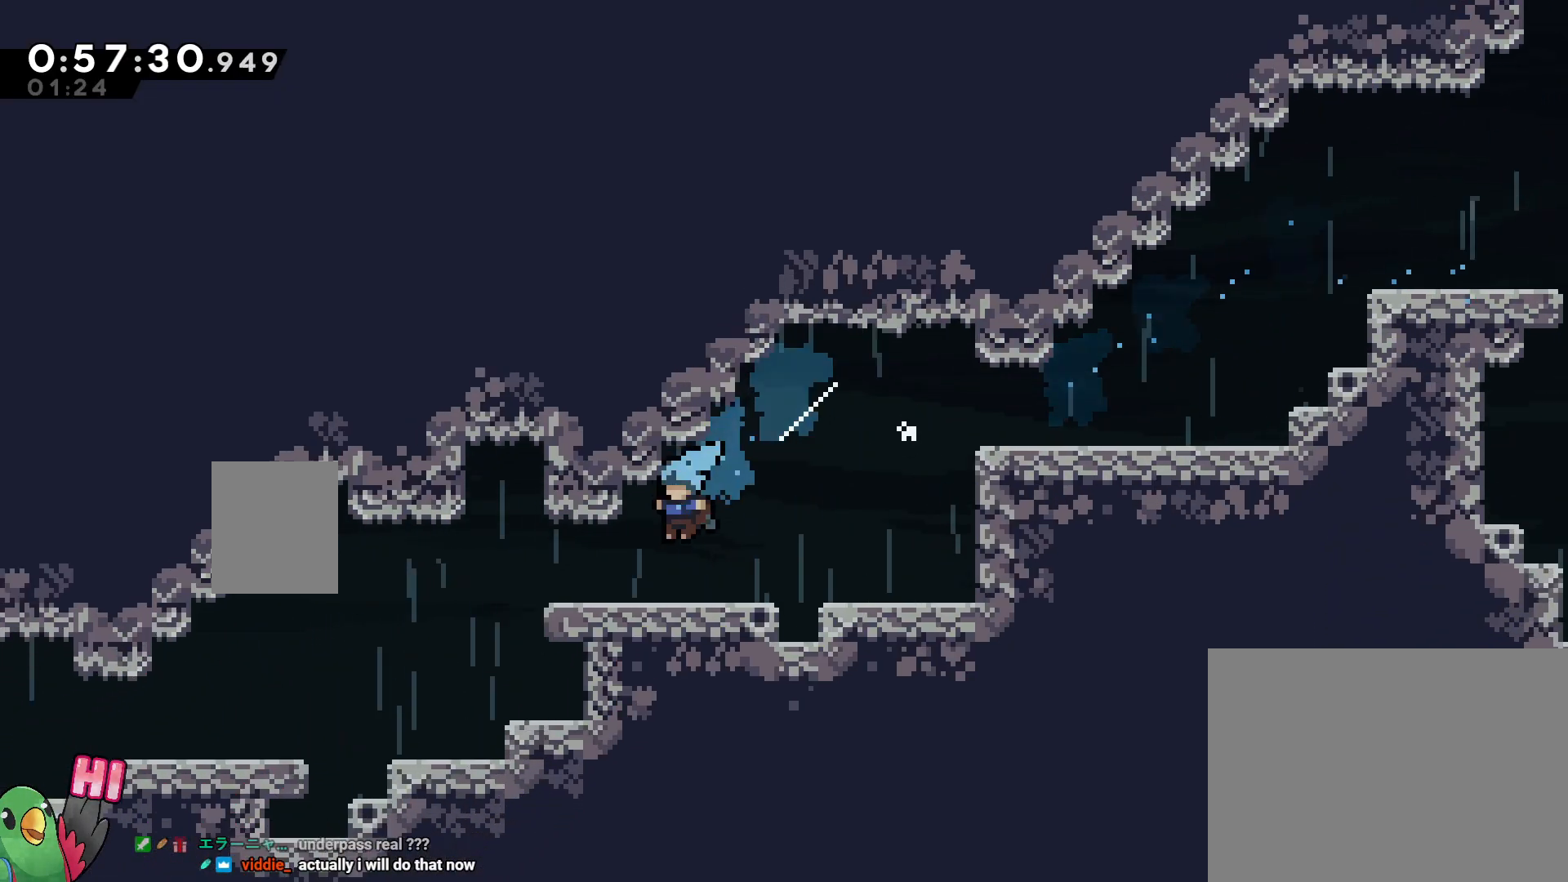
{"buttons": ["L2"], "left_stick": "down-left", "right_stick": "center", "events": [[200, "B", "down"], [250, "Y", "down"], [383, "Y", "up"], [417, "B", "up"]]}
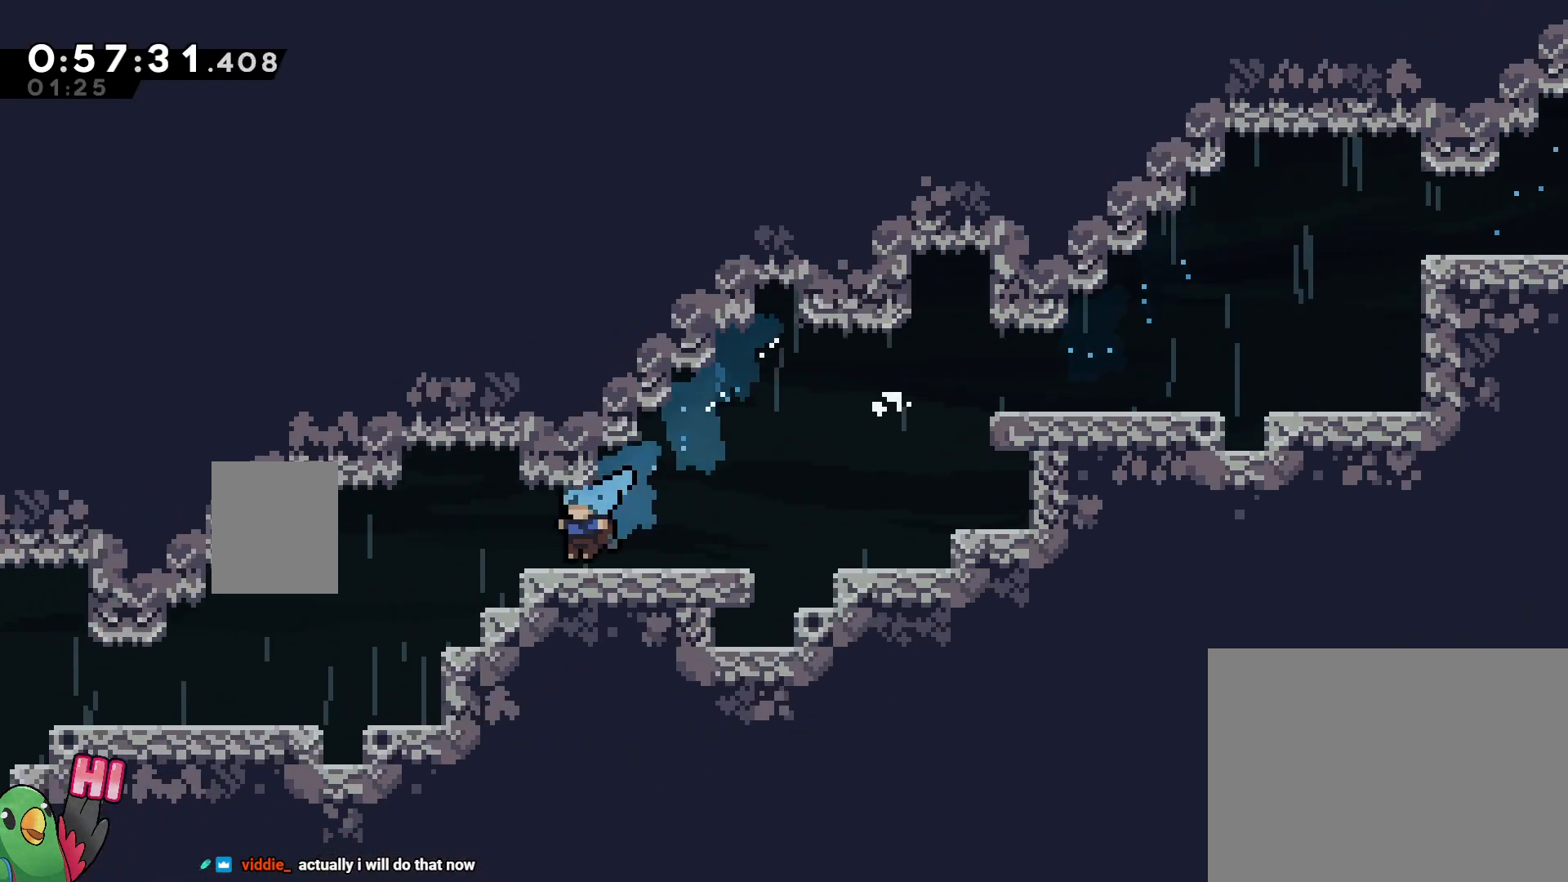
{"buttons": ["L2"], "left_stick": "down-left", "right_stick": "center", "events": [[133, "B", "down"], [200, "Y", "down"], [333, "B", "up"], [333, "Y", "up"]]}
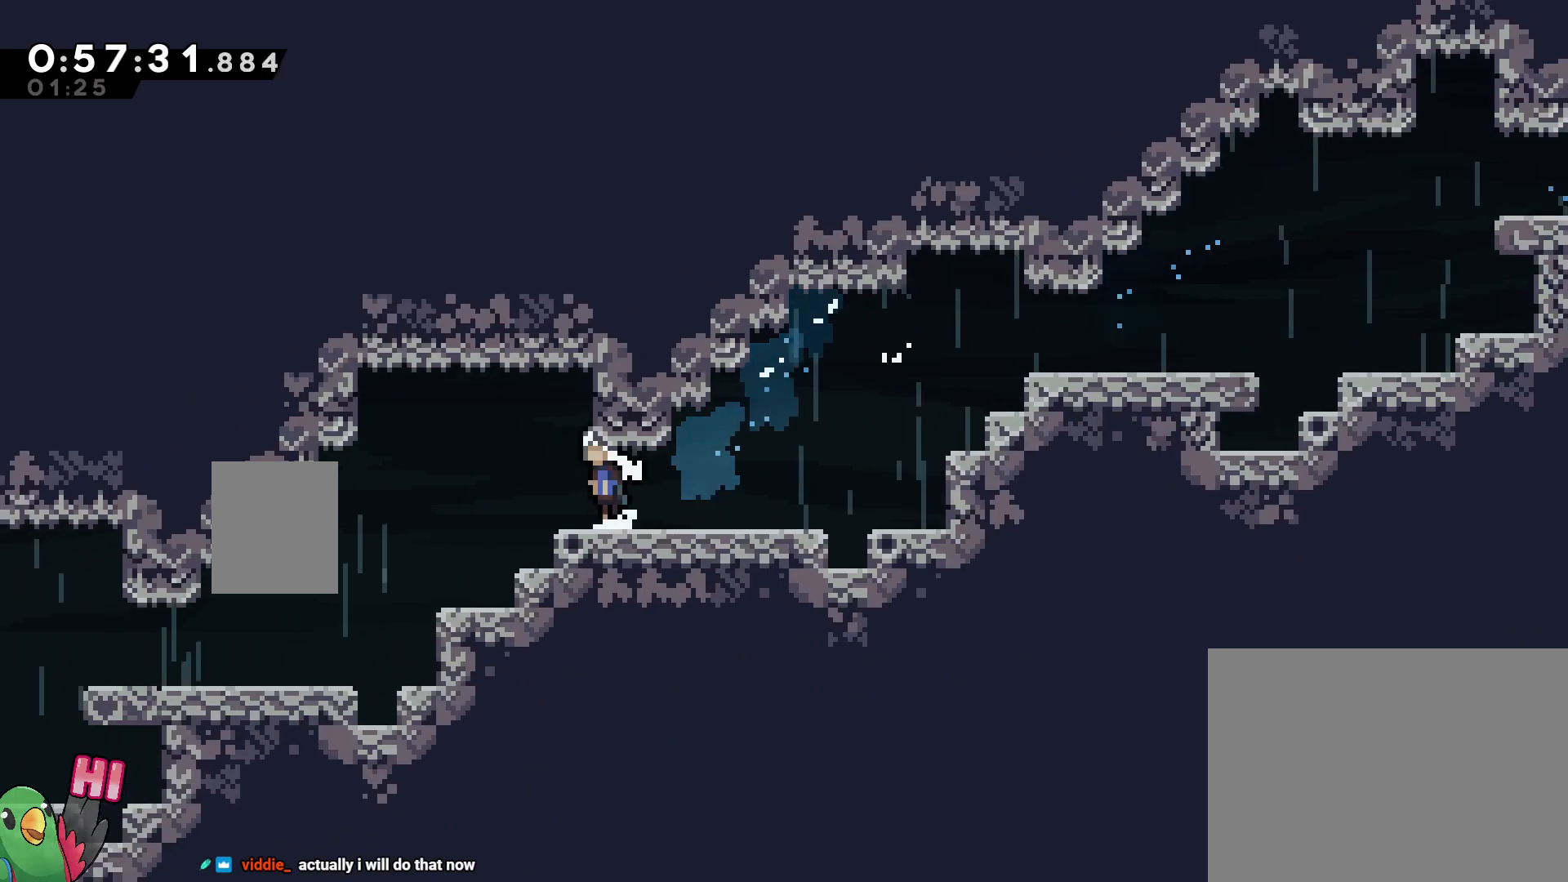
{"buttons": ["L2"], "left_stick": "down-left", "right_stick": "center", "events": [[17, "B", "down"], [83, "Y", "down"], [217, "Y", "up"], [250, "B", "up"]]}
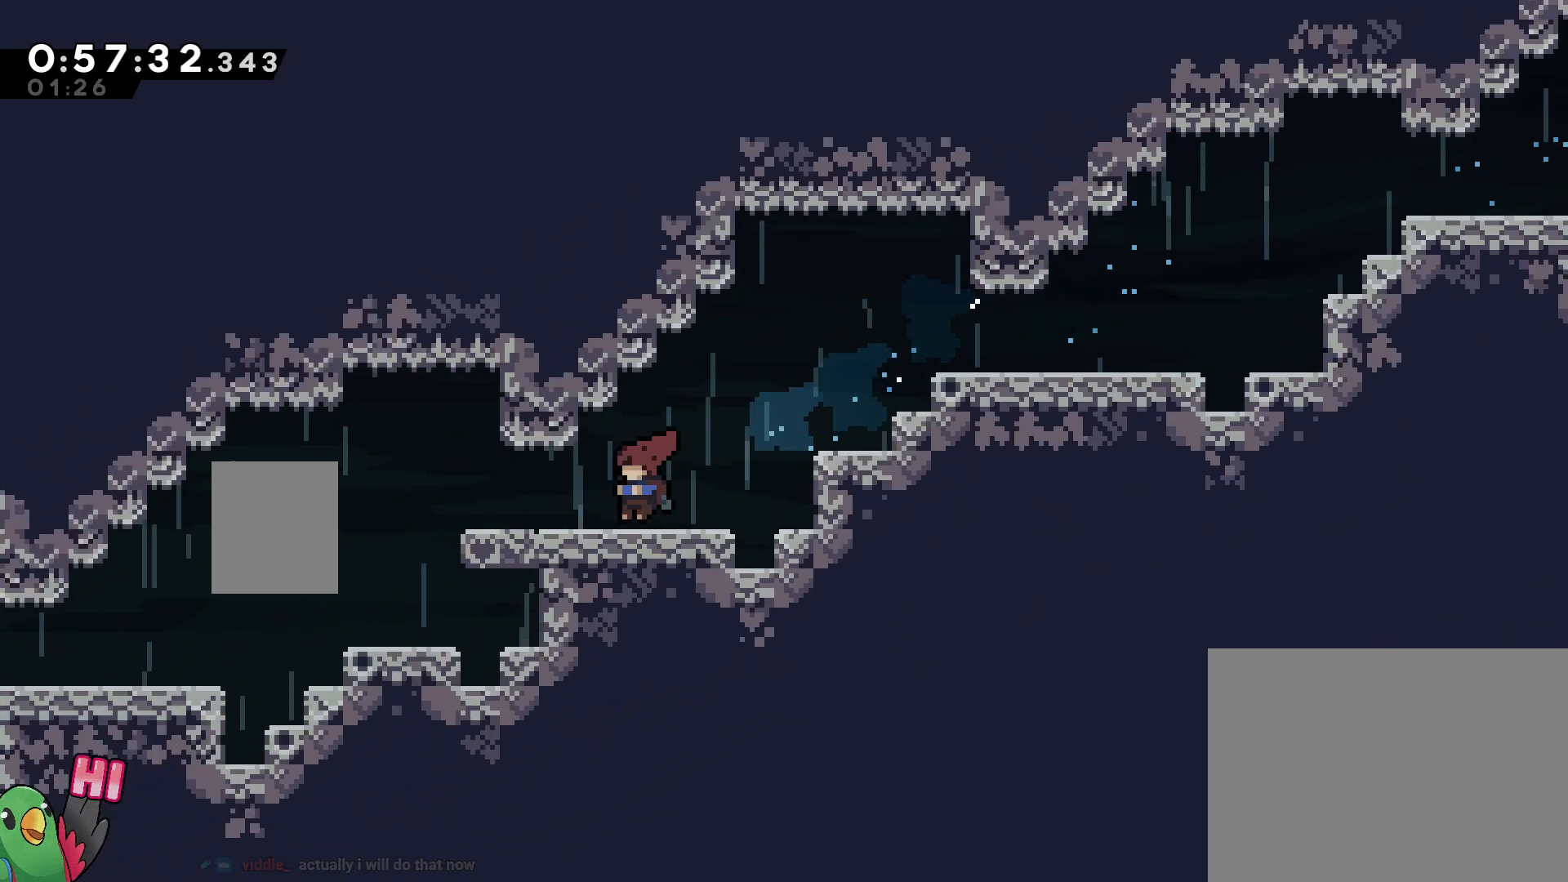
{"buttons": [], "left_stick": "center", "right_stick": "center", "events": [[67, "left_stick", "center"], [100, "START", "down"], [200, "START", "up"], [300, "B", "down"], [350, "R1", "down"], [417, "B", "up"], [500, "L2", "up"], [500, "R1", "up"]]}
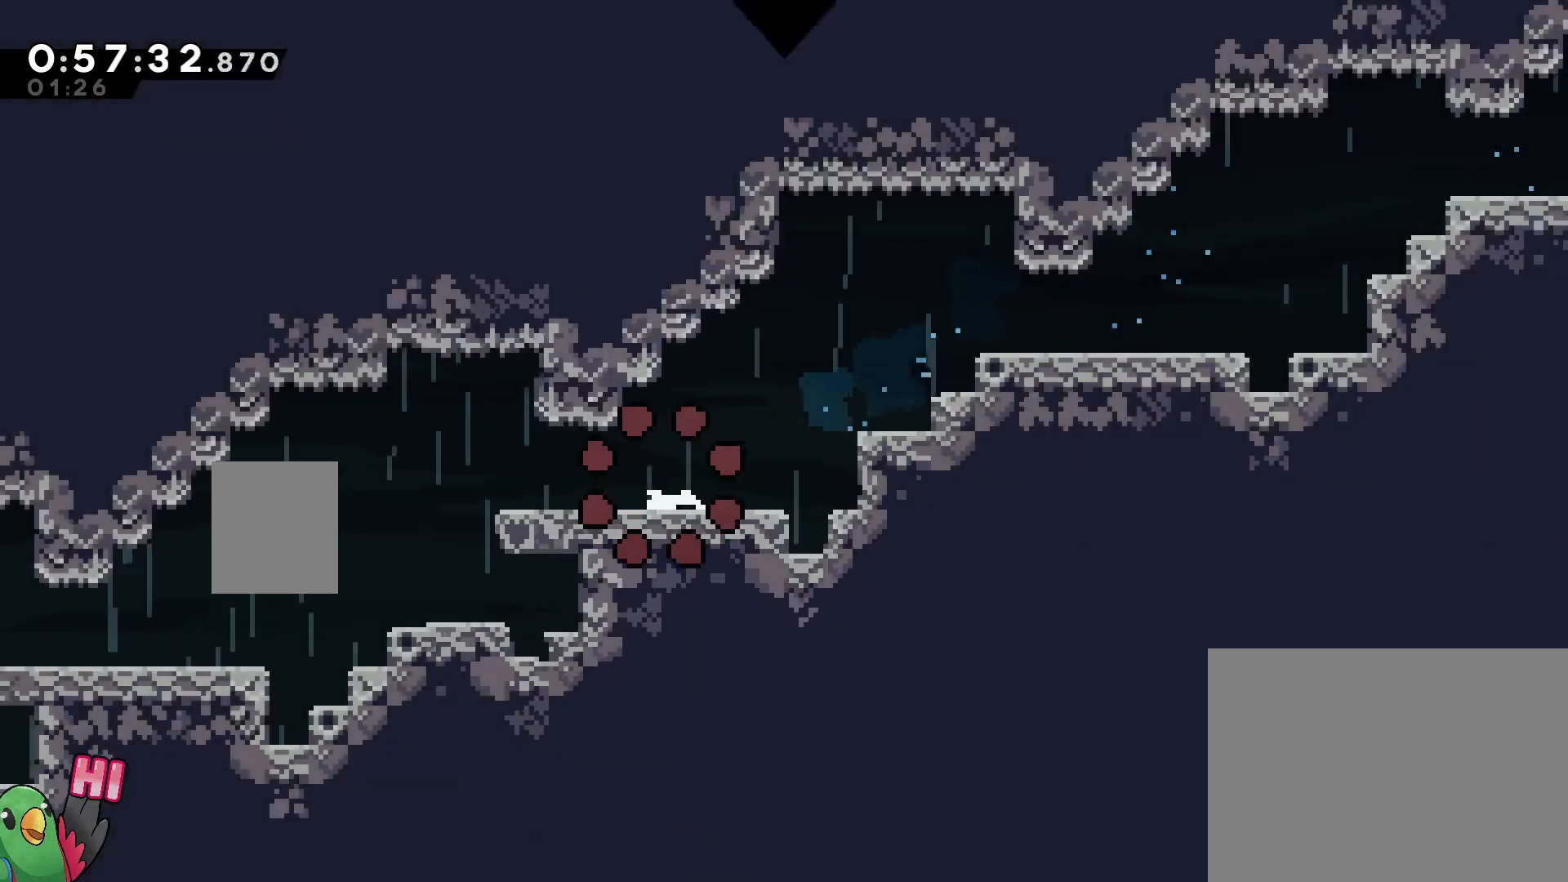
{"buttons": ["B"], "left_stick": "center", "right_stick": "center", "events": [[17, "B", "down"], [167, "B", "up"], [217, "B", "down"], [333, "B", "up"], [450, "B", "down"]]}
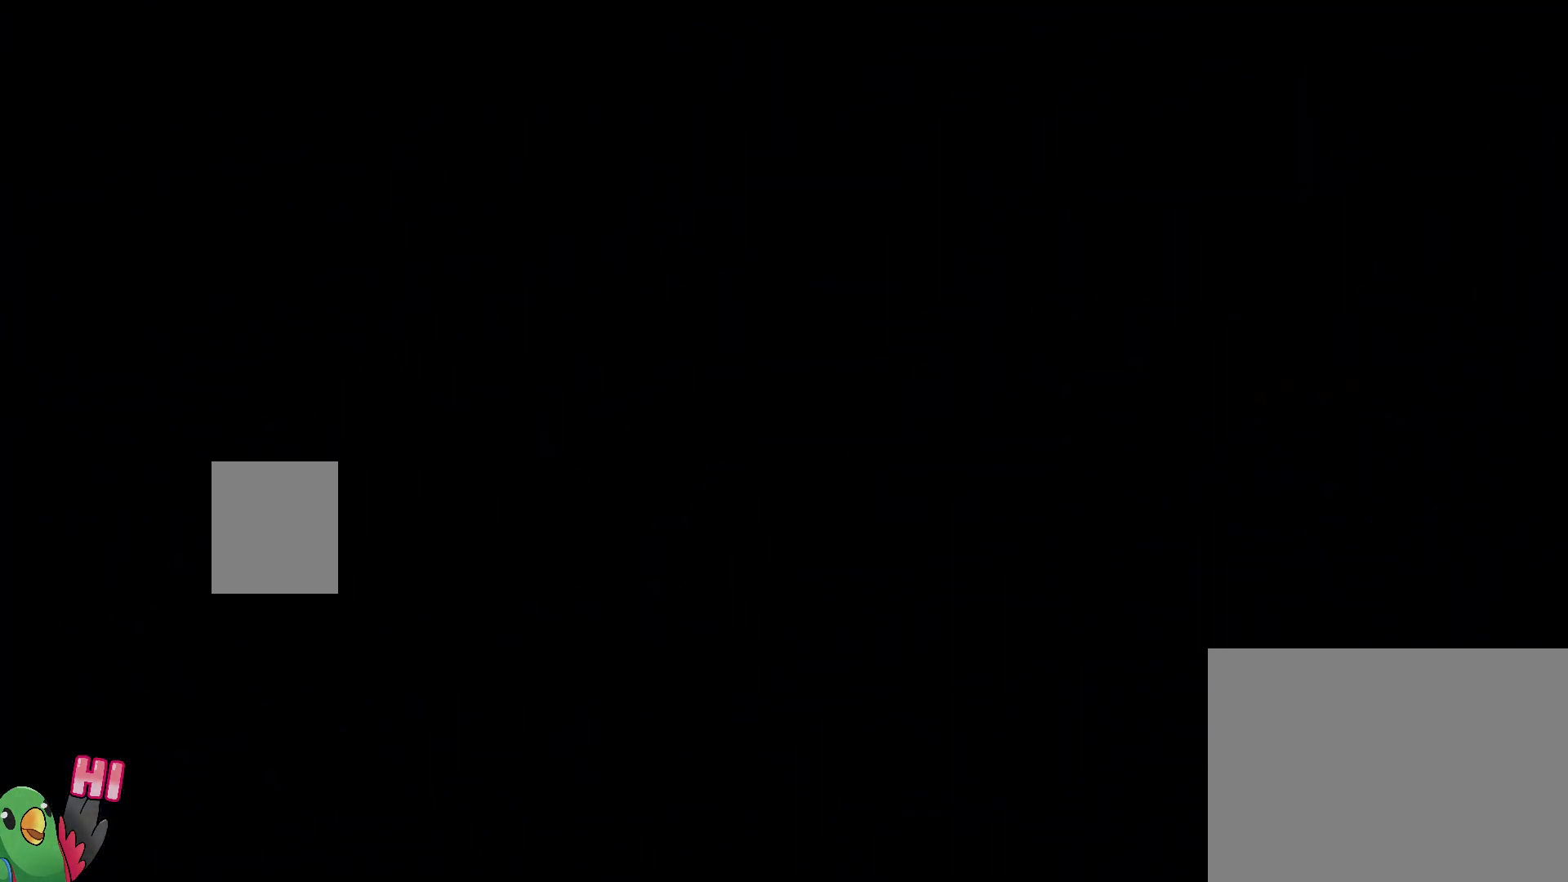
{"buttons": ["L2"], "left_stick": "center", "right_stick": "center", "events": [[83, "B", "up"], [333, "L2", "down"]]}
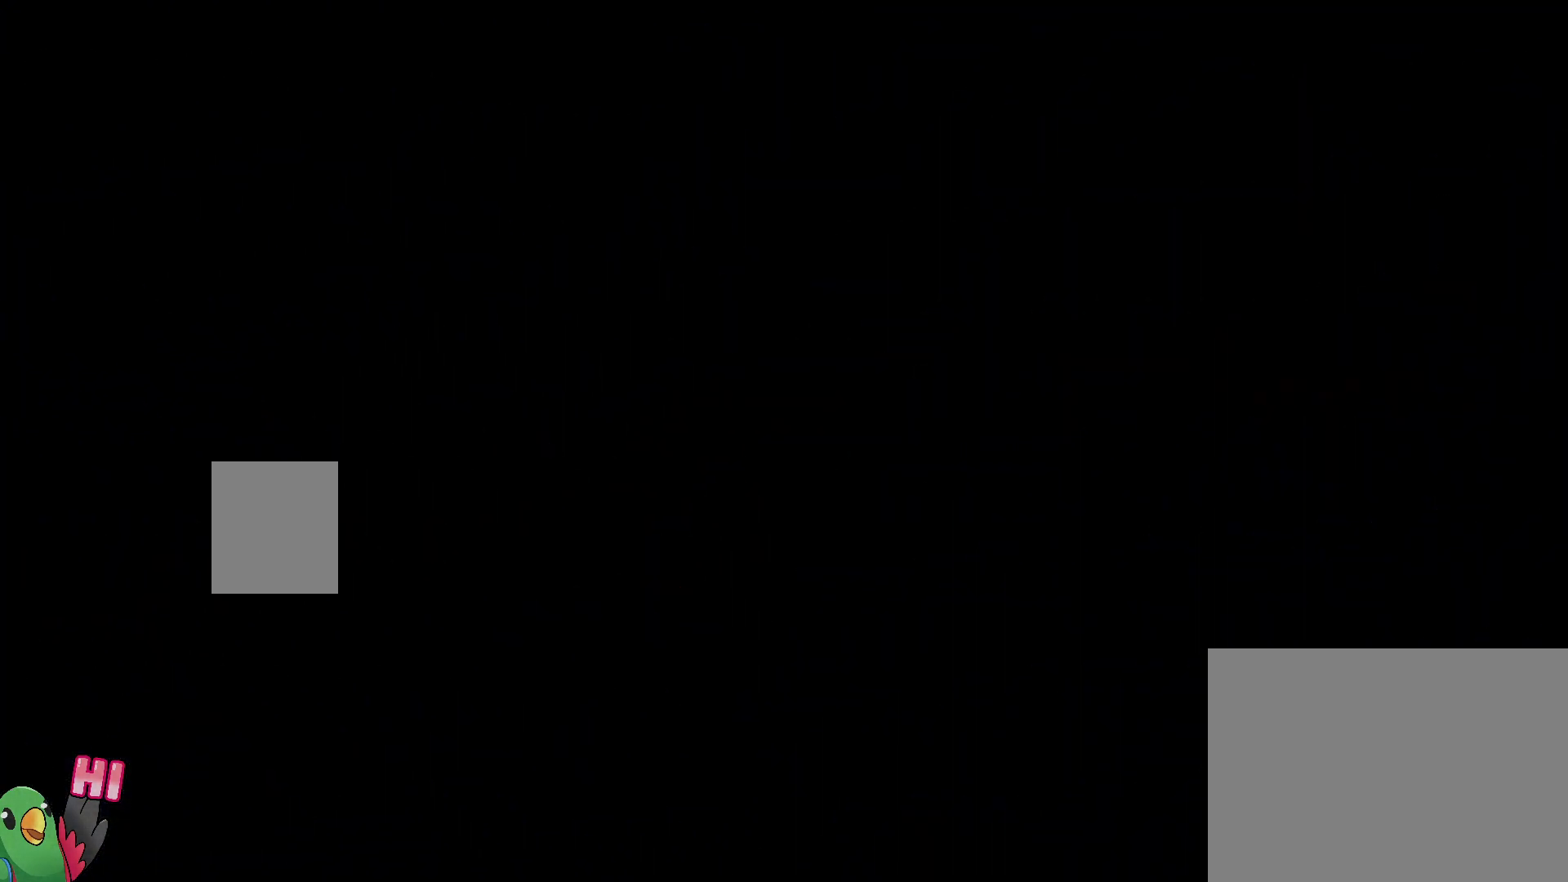
{"buttons": ["L2"], "left_stick": "center", "right_stick": "center", "events": []}
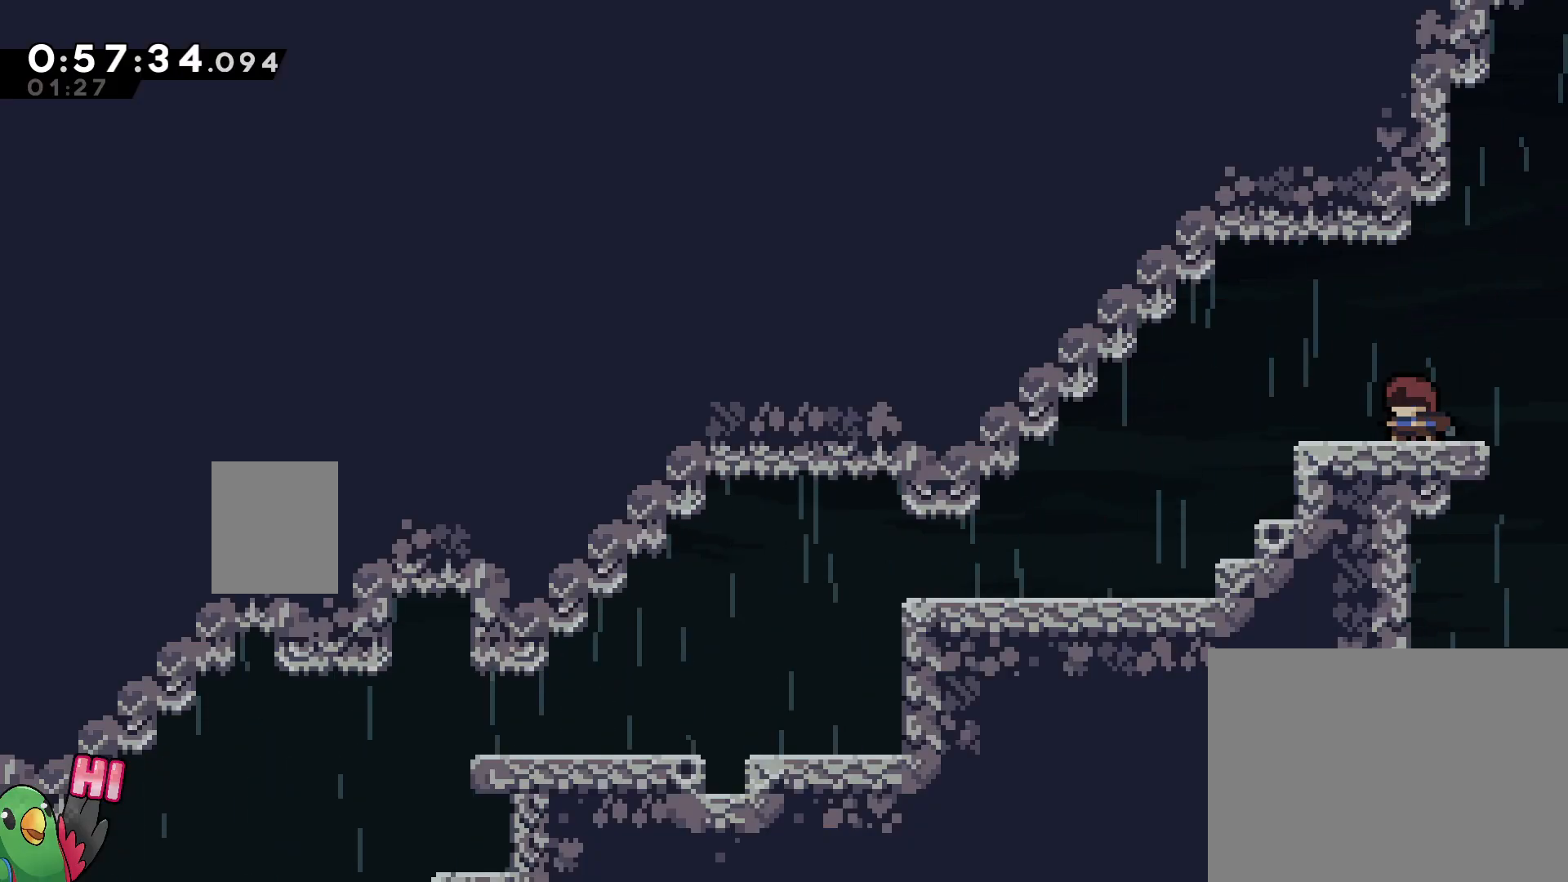
{"buttons": ["B", "L2"], "left_stick": "down-left", "right_stick": "center"}
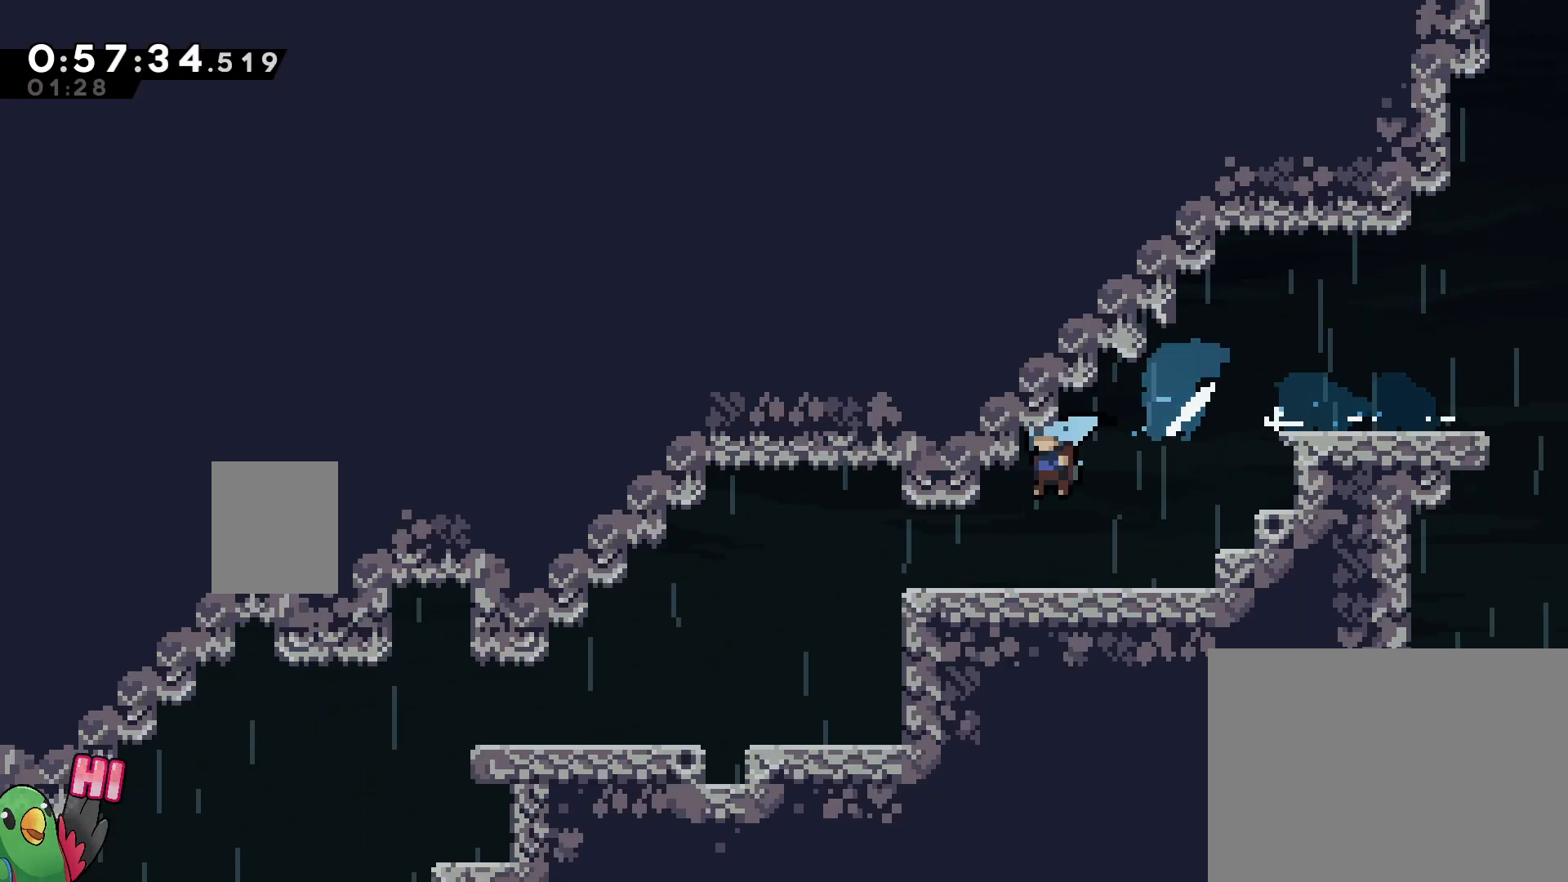
{"buttons": ["L2"], "left_stick": "down-left", "right_stick": "center", "events": [[33, "B", "up"], [183, "B", "down"], [217, "Y", "down"], [367, "Y", "up"], [383, "B", "up"]]}
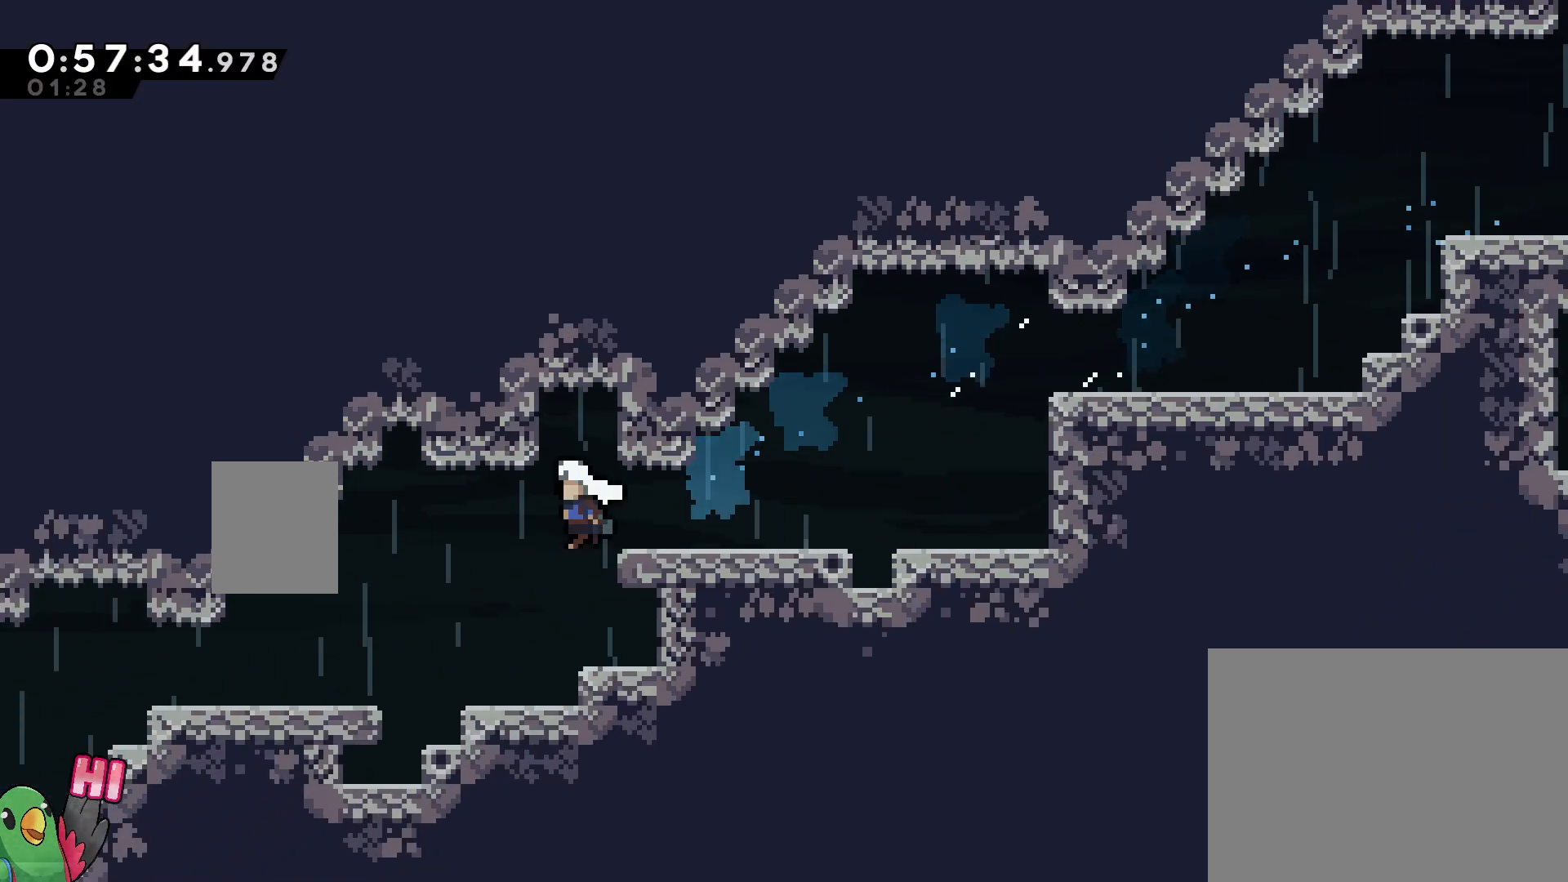
{"buttons": ["B", "Y", "L2"], "left_stick": "down-left", "right_stick": "center", "events": [[83, "B", "down"], [117, "Y", "down"], [250, "Y", "up"], [283, "B", "up"], [467, "B", "down"], [500, "Y", "down"]]}
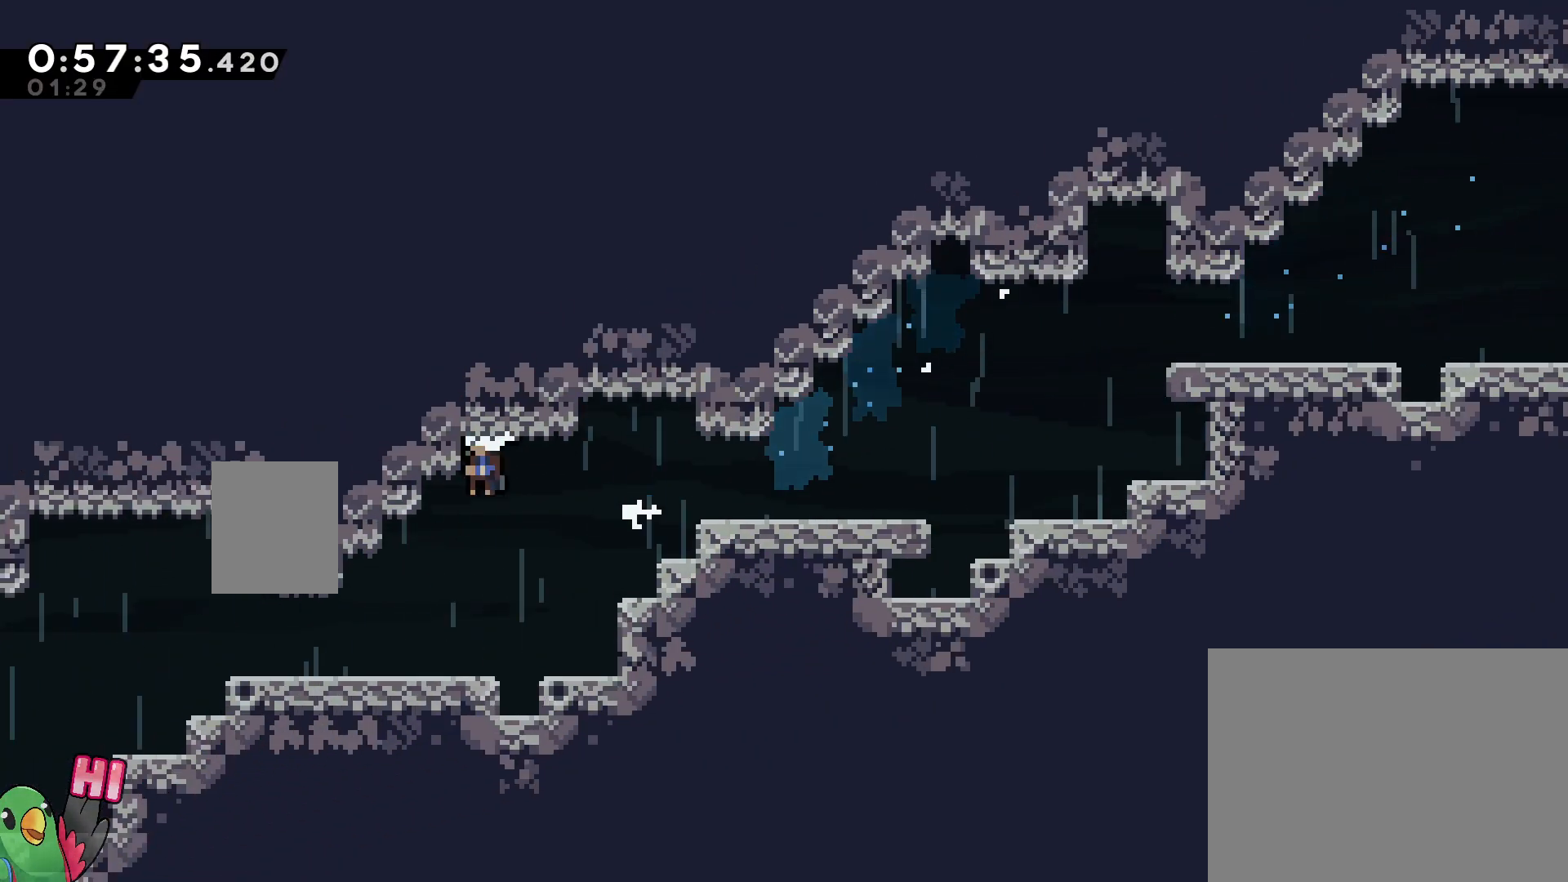
{"buttons": ["B", "Y", "L2"], "left_stick": "down-left", "right_stick": "center", "events": [[133, "Y", "up"], [150, "B", "up"], [333, "B", "down"], [383, "Y", "down"]]}
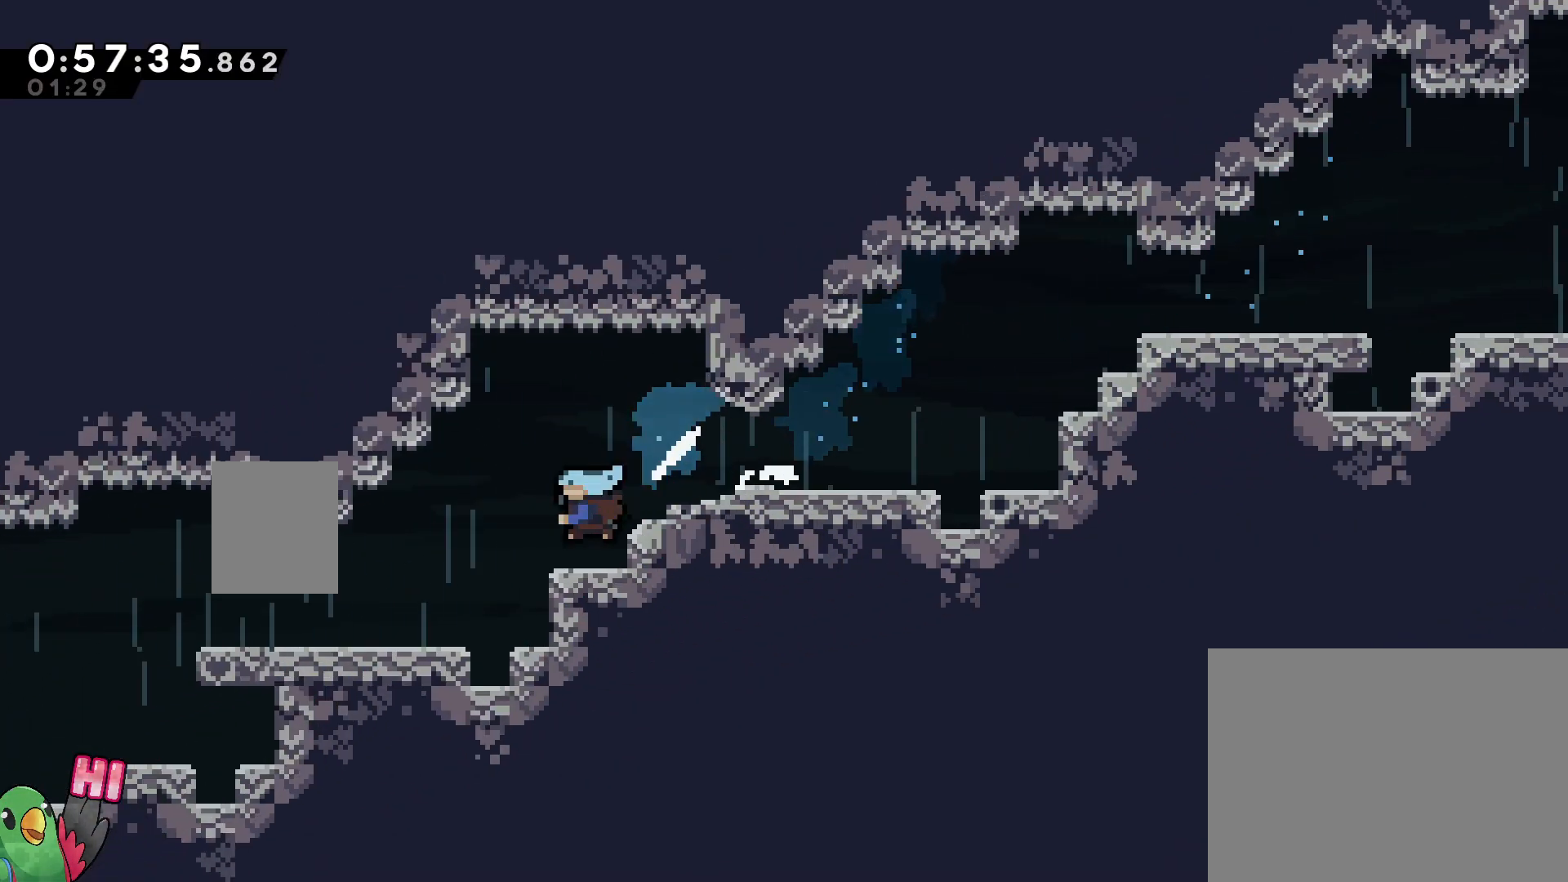
{"buttons": ["L2"], "left_stick": "center", "right_stick": "center", "events": [[17, "B", "up"], [17, "Y", "up"], [300, "left_stick", "center"], [333, "START", "down"], [383, "START", "up"]]}
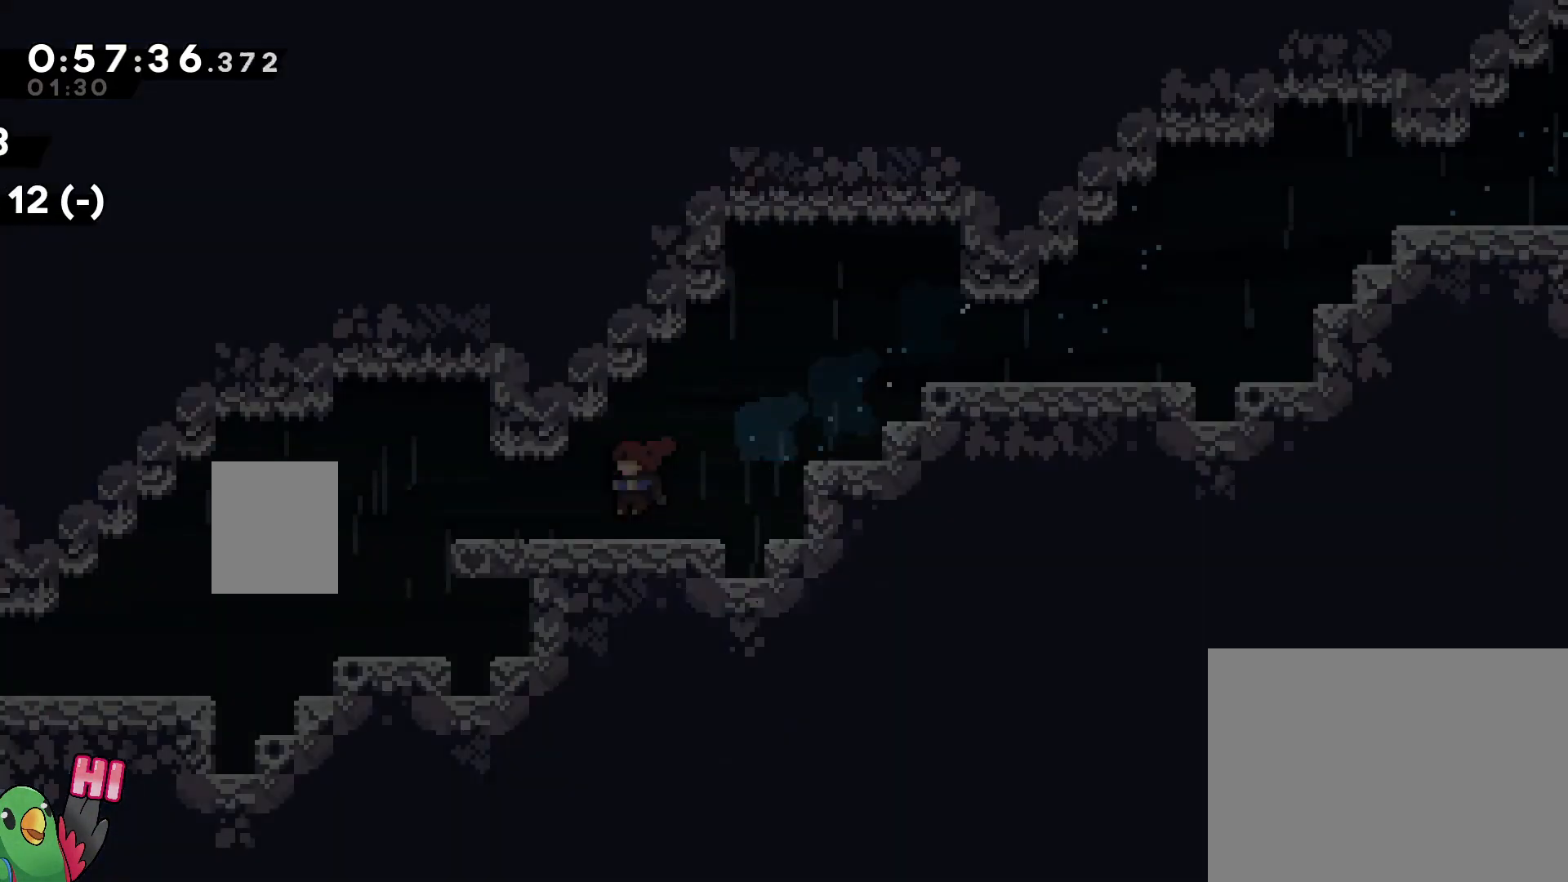
{"buttons": ["B", "L2", "R1"], "left_stick": "center", "right_stick": "center", "events": [[50, "B", "down"], [50, "R1", "down"], [133, "B", "up"], [233, "B", "down"], [267, "R1", "up"], [300, "B", "up"], [383, "R1", "down"], [400, "B", "down"]]}